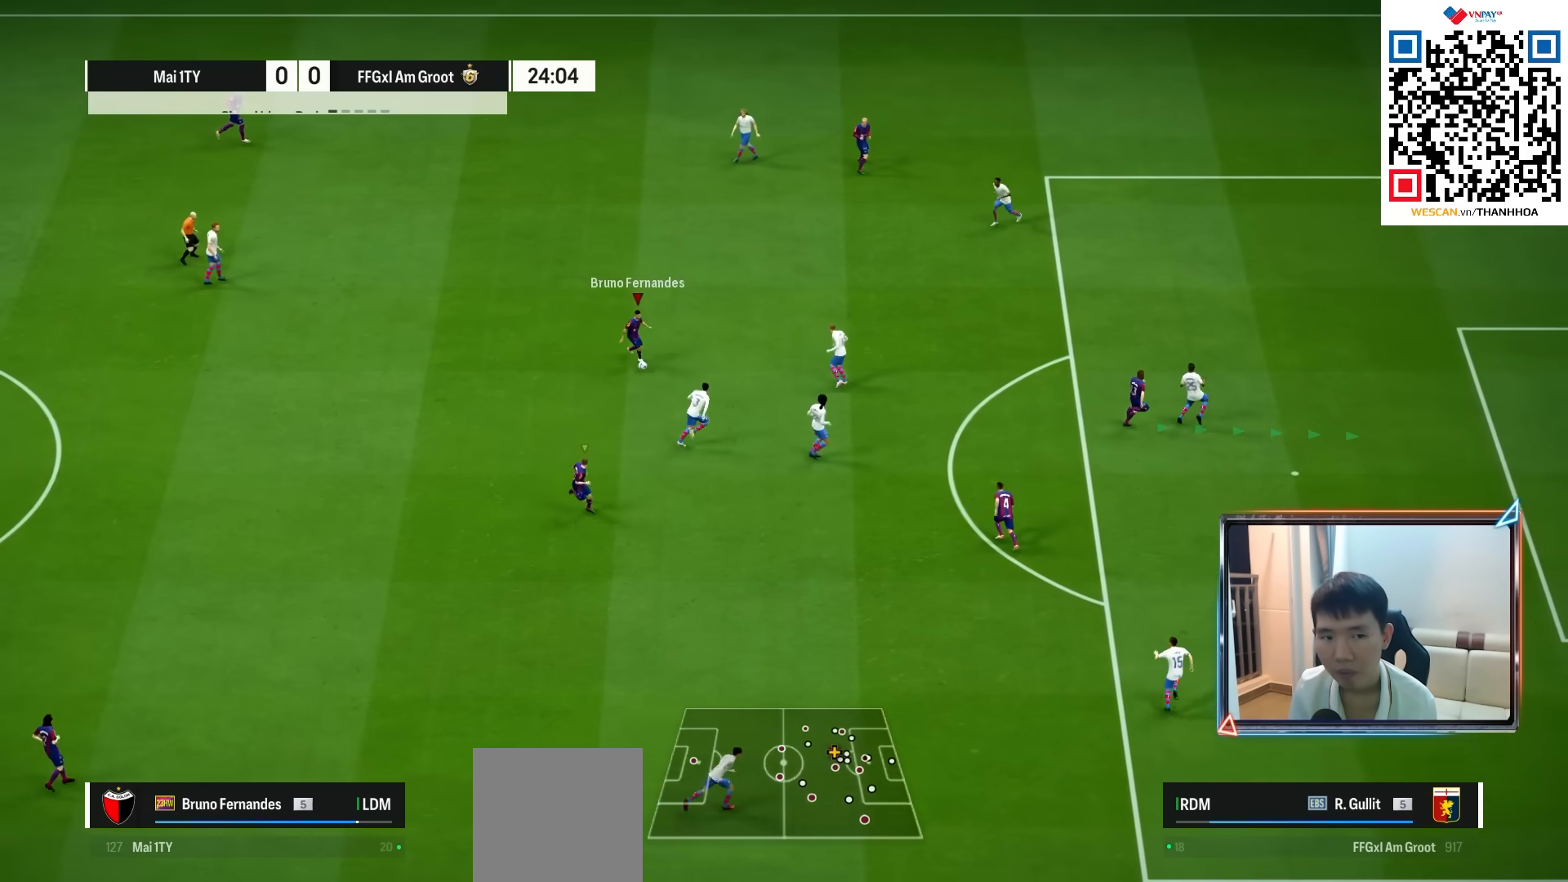
Gameplay with a controller (PlayStation layout); each line is a JSON object with the inputs held at the frame after it. "events" lists button and stick changes between this image and that frame as [ms after this image, input, new state], when the widget could be followed in between.
{"buttons": [], "left_stick": "down", "right_stick": "center", "events": []}
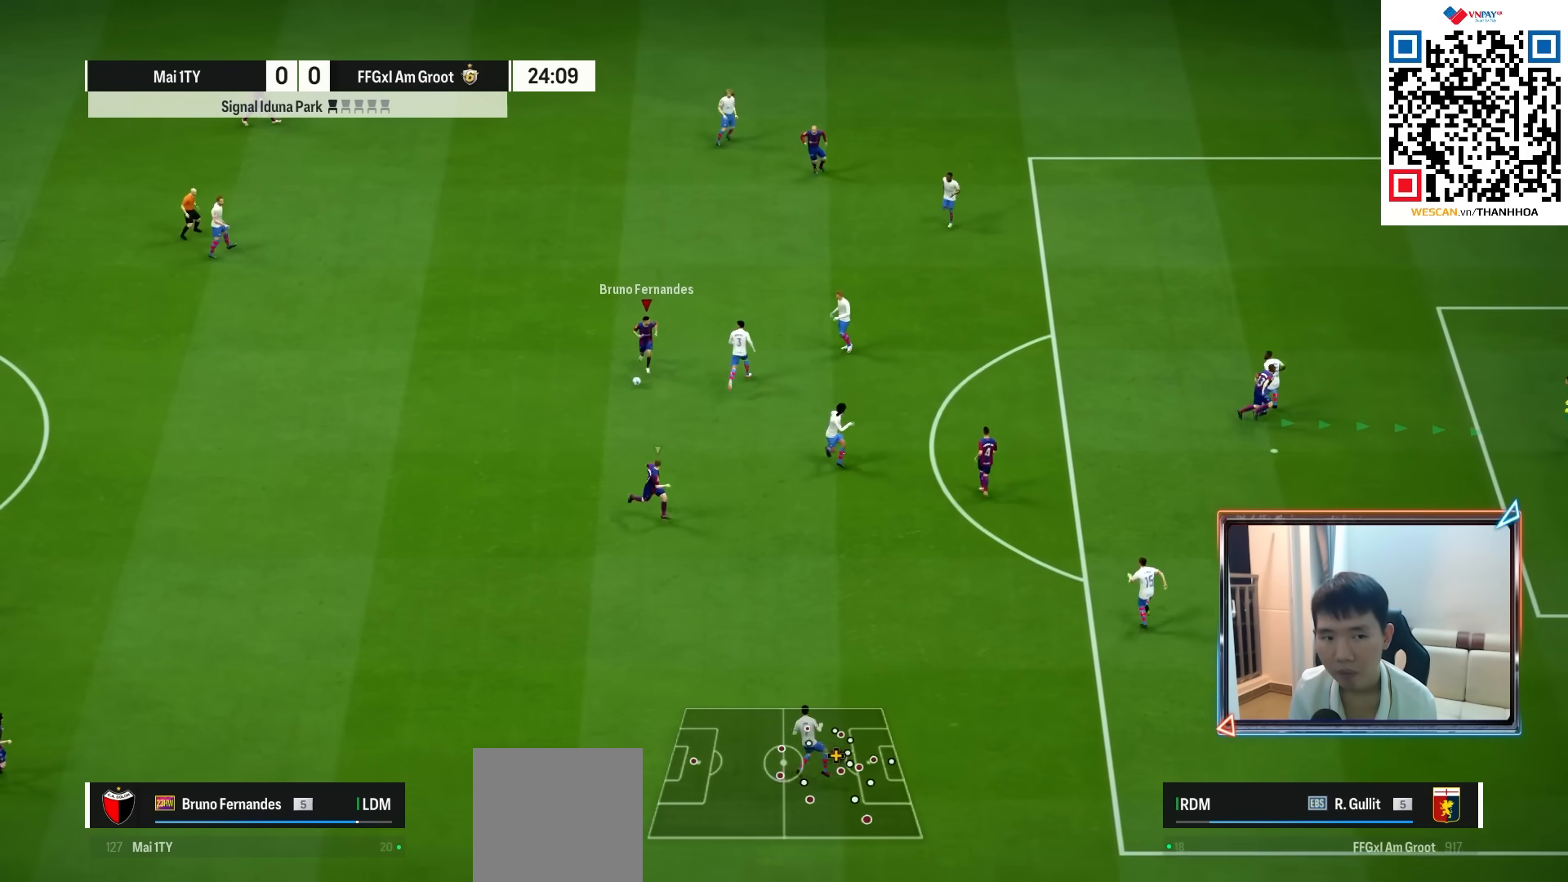
{"buttons": [], "left_stick": "right", "right_stick": "center", "events": [[150, "left_stick", "down-right"], [283, "CROSS", "down"], [283, "left_stick", "right"], [350, "CROSS", "up"]]}
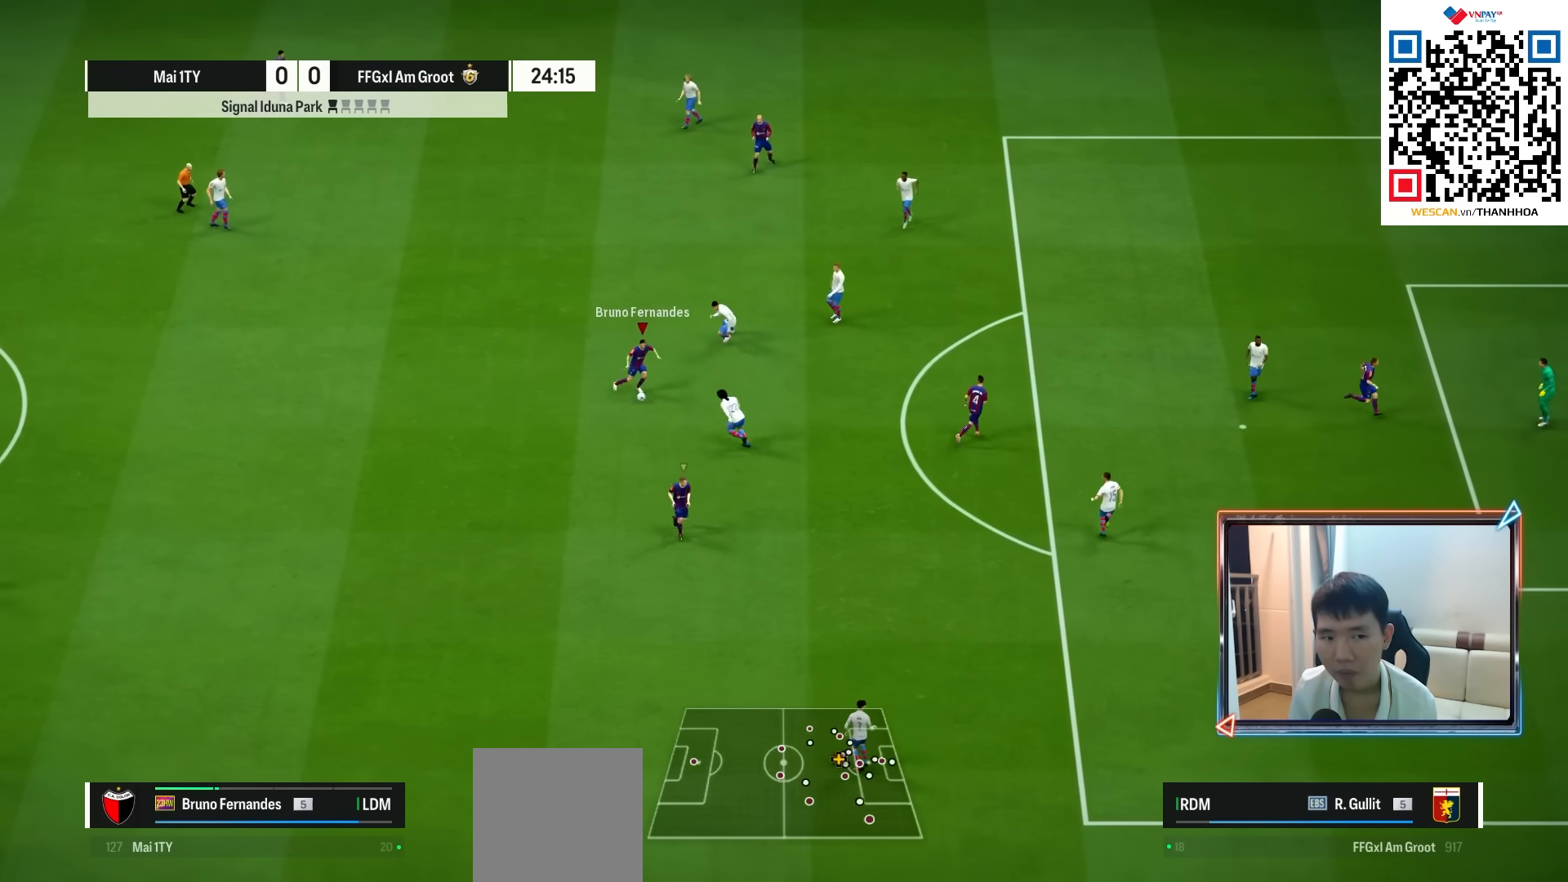
{"buttons": [], "left_stick": "down-left", "right_stick": "center", "events": [[217, "left_stick", "down"], [283, "left_stick", "down-left"], [400, "CROSS", "down"], [467, "CROSS", "up"]]}
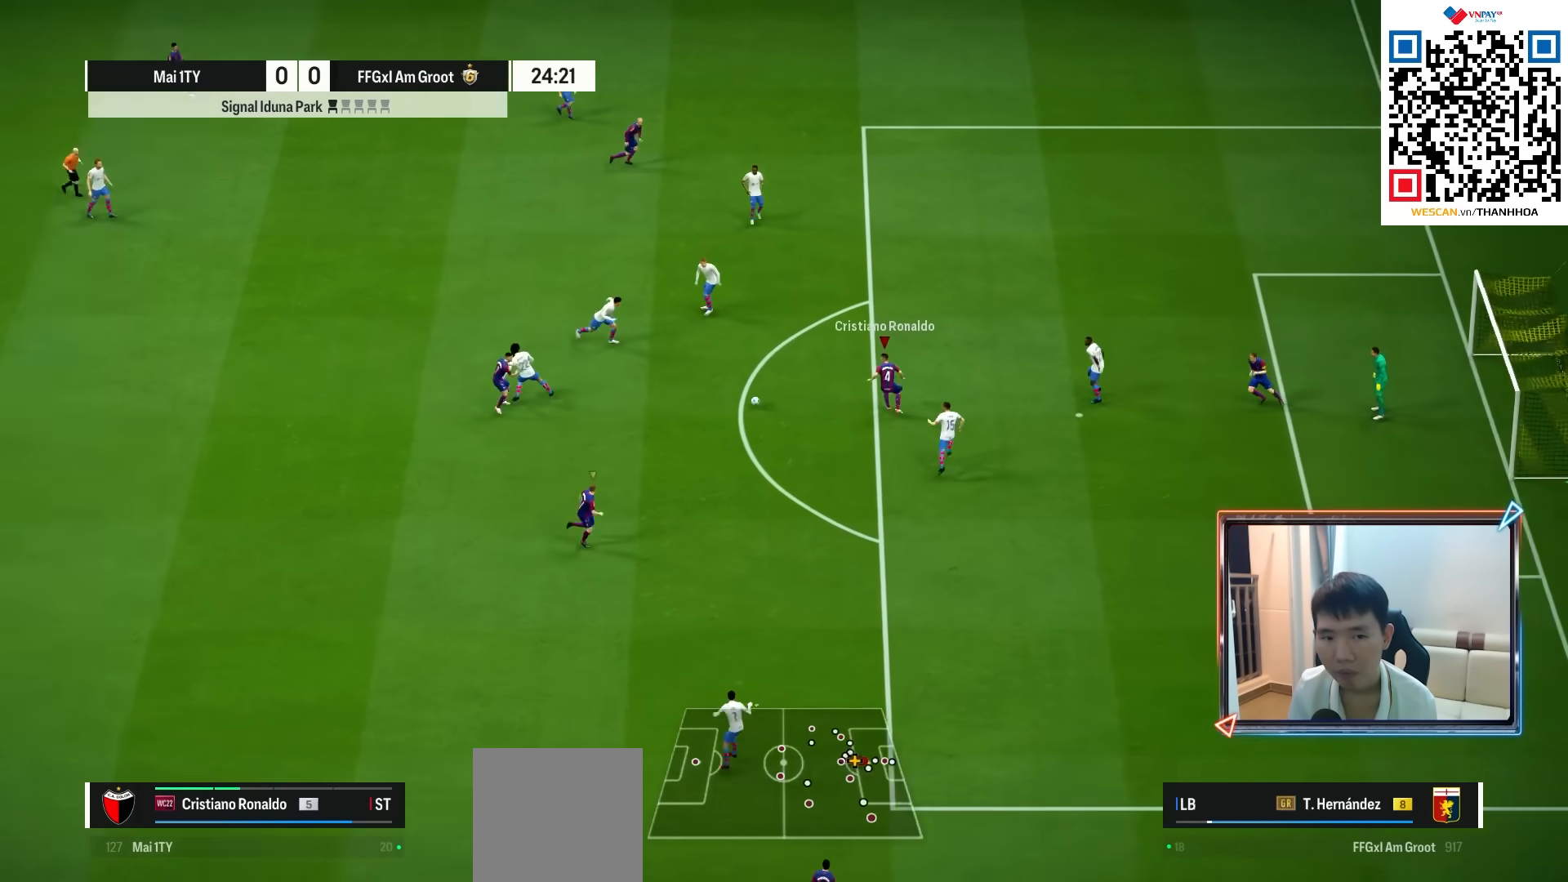
{"buttons": [], "left_stick": "right", "right_stick": "center", "events": [[217, "left_stick", "down-right"], [267, "left_stick", "right"]]}
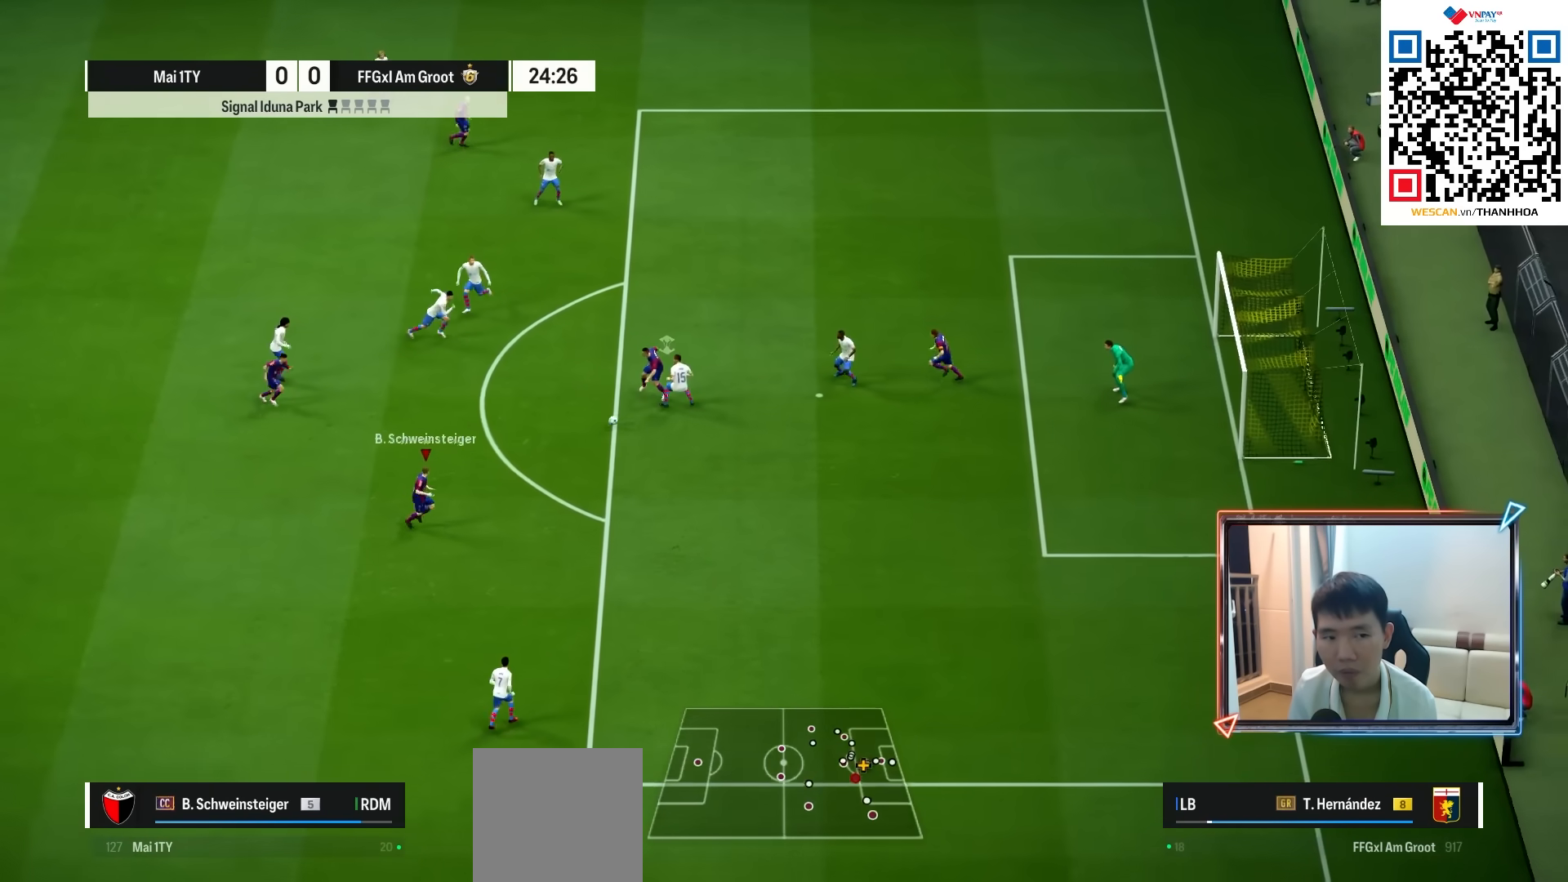
{"buttons": [], "left_stick": "right", "right_stick": "center", "events": []}
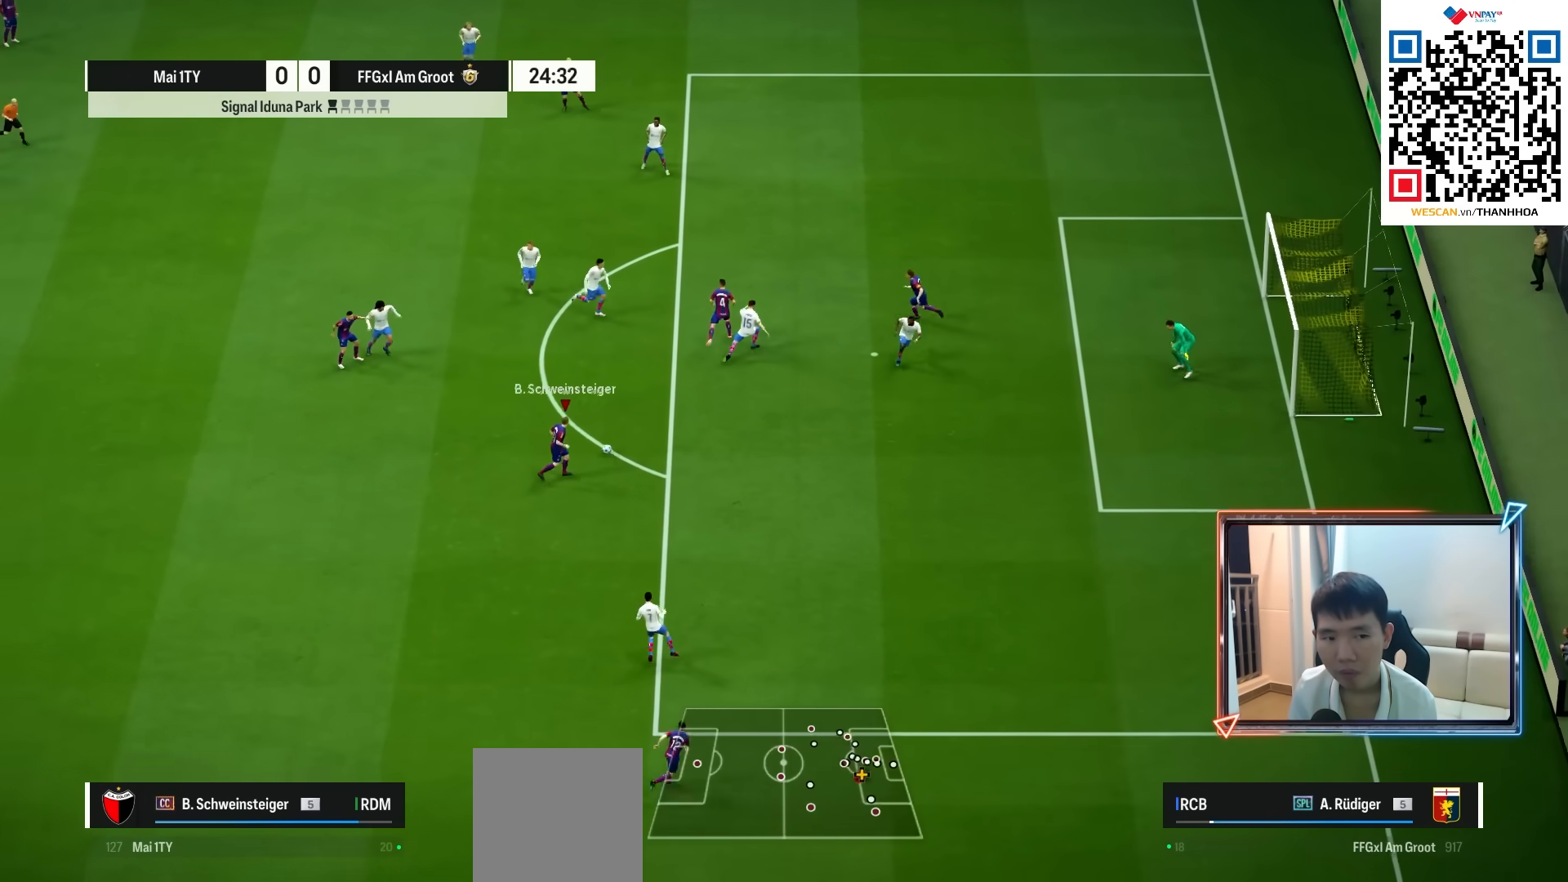
{"buttons": ["R2"], "left_stick": "right", "right_stick": "center", "events": [[267, "R2", "down"], [283, "SQUARE", "down"], [483, "SQUARE", "up"]]}
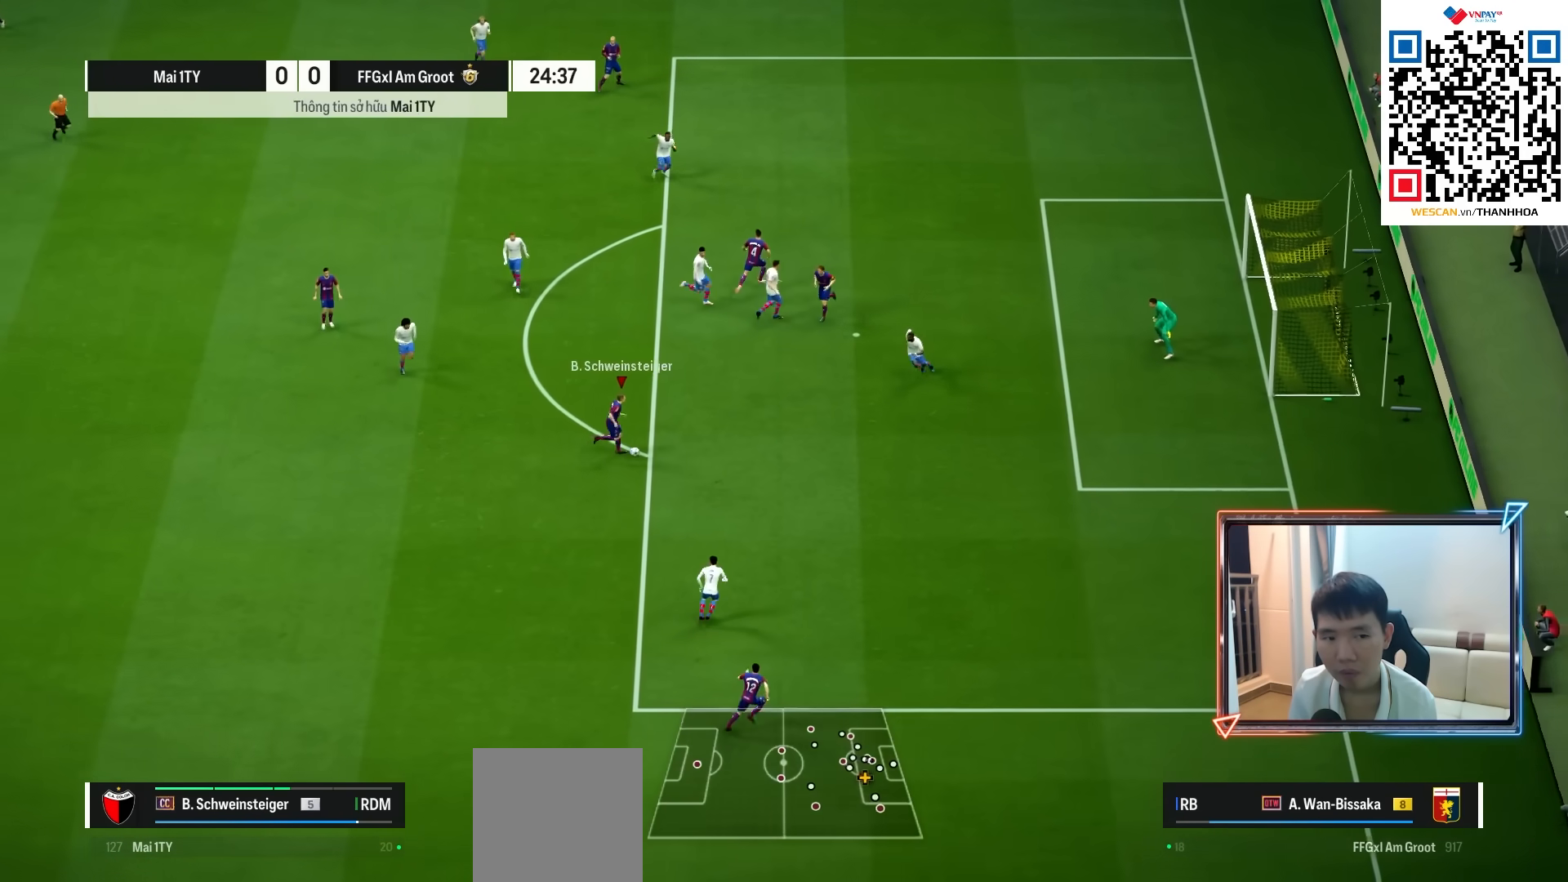
{"buttons": ["R2"], "left_stick": "right", "right_stick": "center", "events": []}
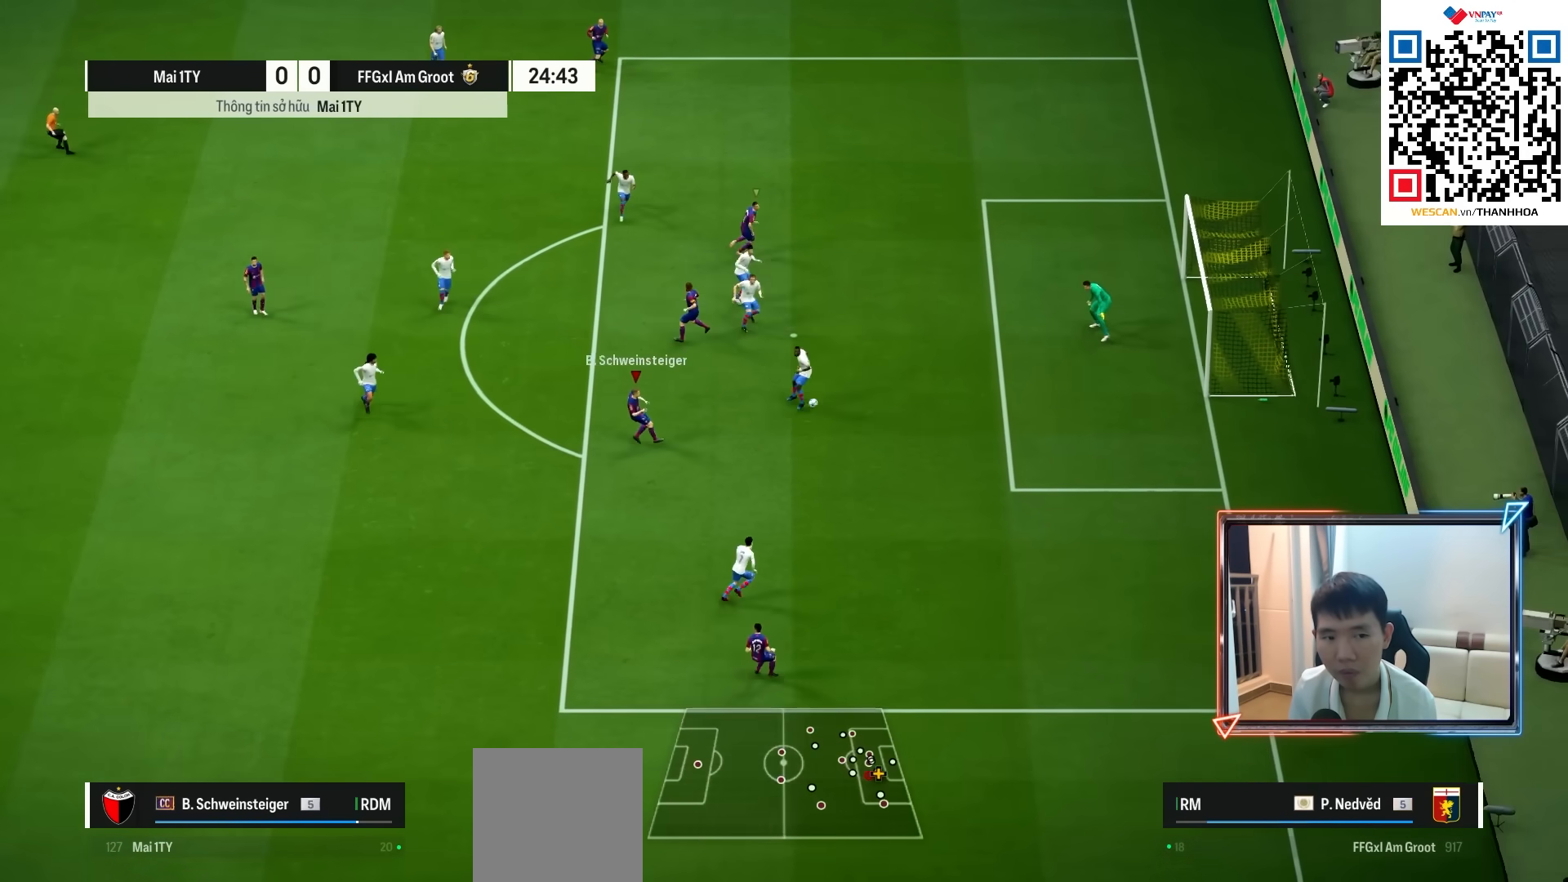
{"buttons": [], "left_stick": "right", "right_stick": "center", "events": [[400, "R2", "up"]]}
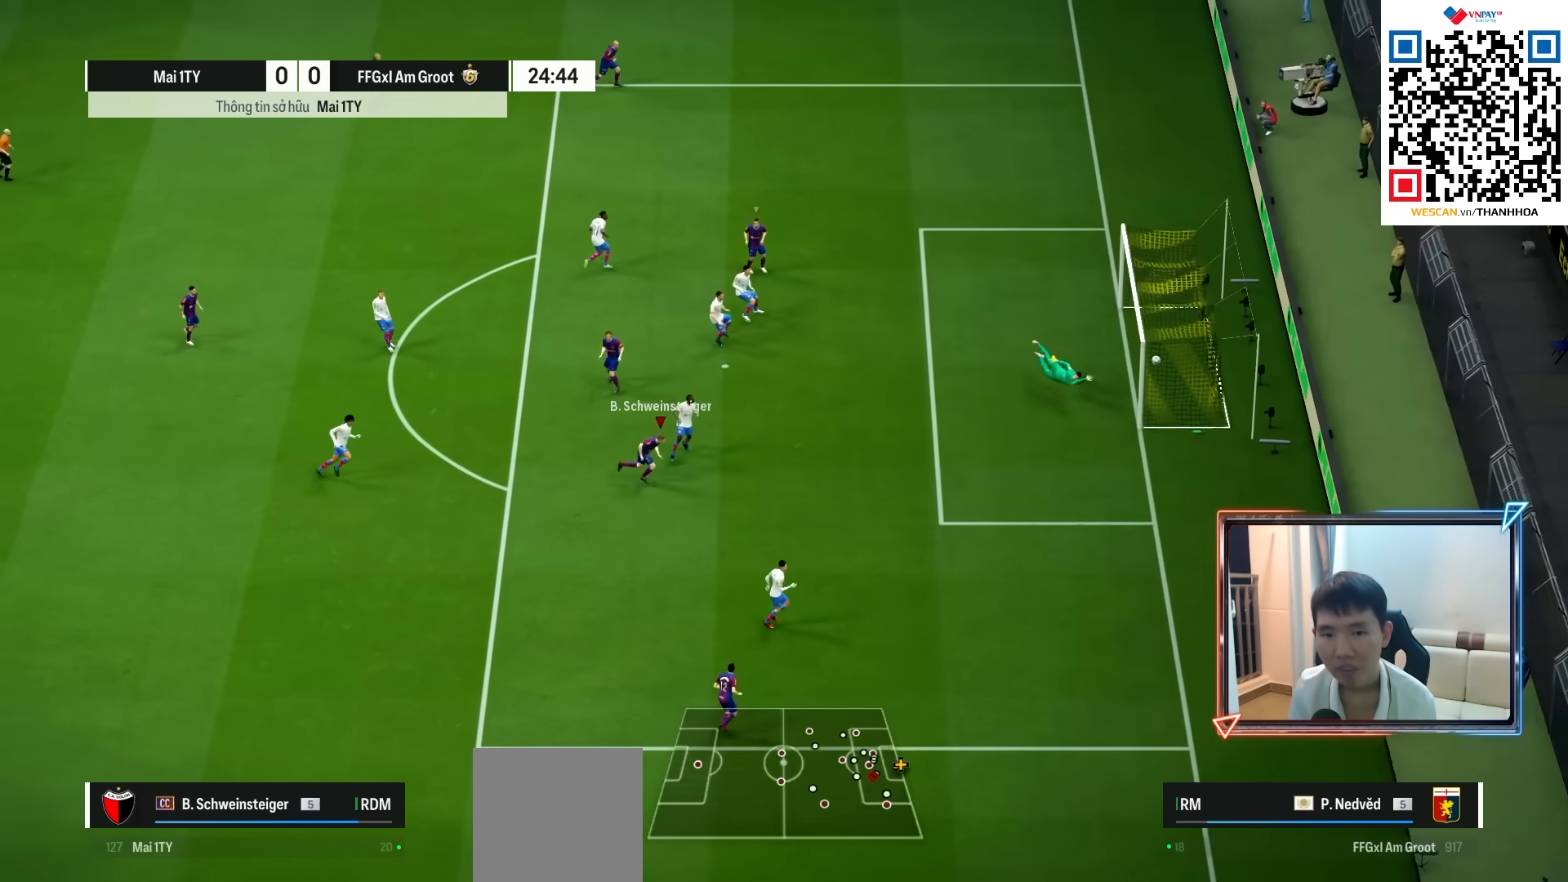
{"buttons": ["CROSS"], "left_stick": "down-right", "right_stick": "center", "events": [[450, "CROSS", "down"], [450, "left_stick", "down-right"]]}
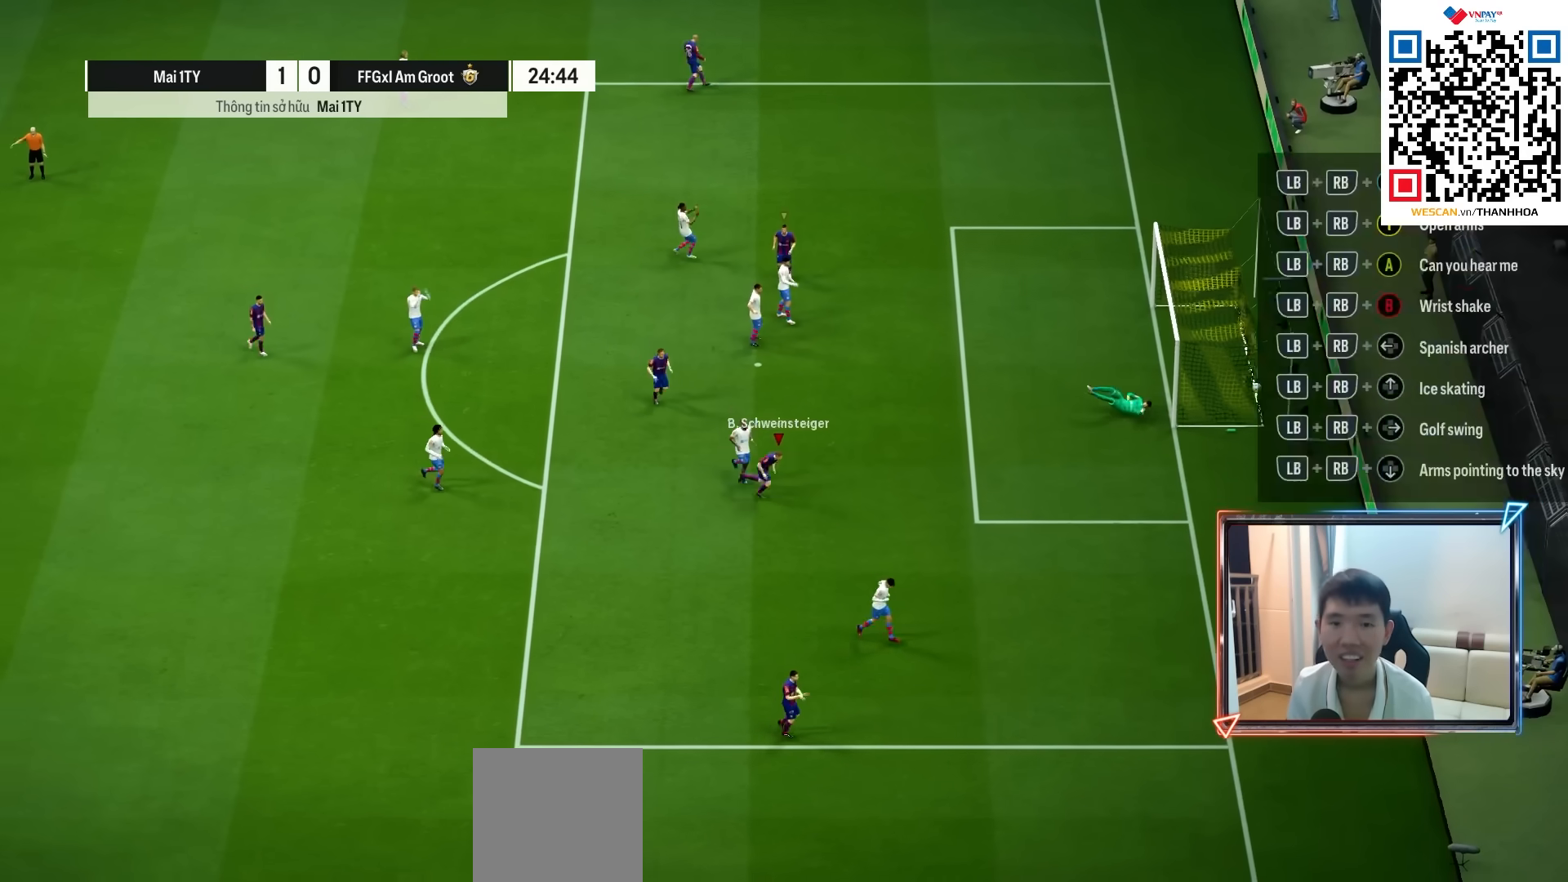
{"buttons": ["CROSS"], "left_stick": "center", "right_stick": "center", "events": [[50, "left_stick", "center"], [67, "CROSS", "up"], [133, "CROSS", "down"], [217, "CROSS", "up"], [283, "CROSS", "down"], [367, "CROSS", "up"], [450, "CROSS", "down"]]}
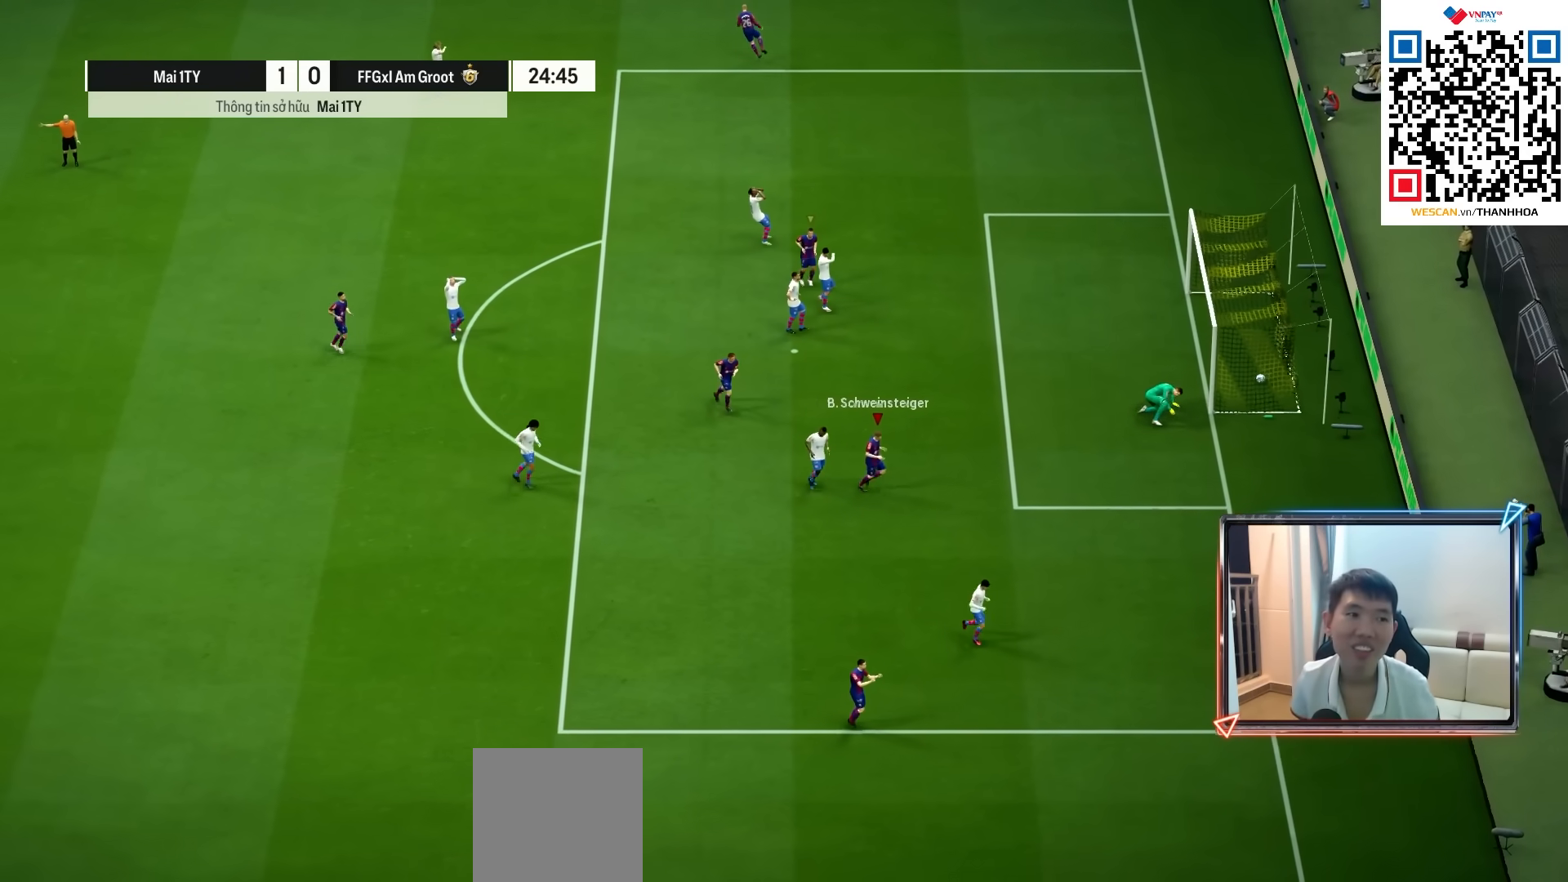
{"buttons": ["CROSS"], "left_stick": "center", "right_stick": "center", "events": [[33, "CROSS", "up"], [100, "CROSS", "down"], [200, "CROSS", "up"], [283, "CROSS", "down"], [367, "CROSS", "up"], [450, "CROSS", "down"]]}
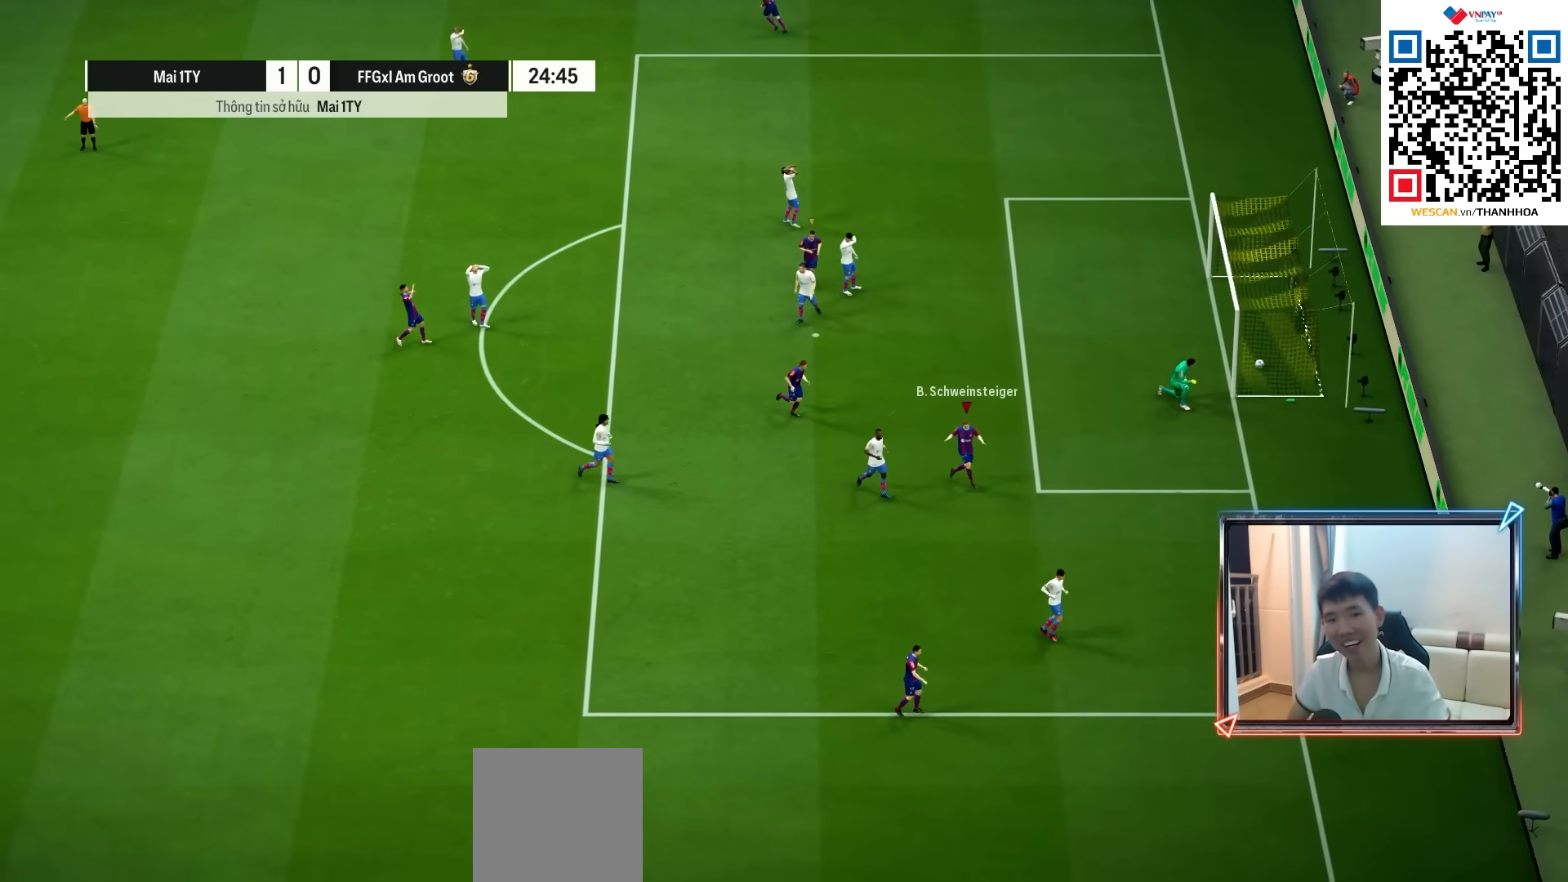
{"buttons": [], "left_stick": "center", "right_stick": "center", "events": [[33, "CROSS", "up"], [117, "CROSS", "down"], [183, "CROSS", "up"], [333, "CROSS", "down"], [450, "CROSS", "up"]]}
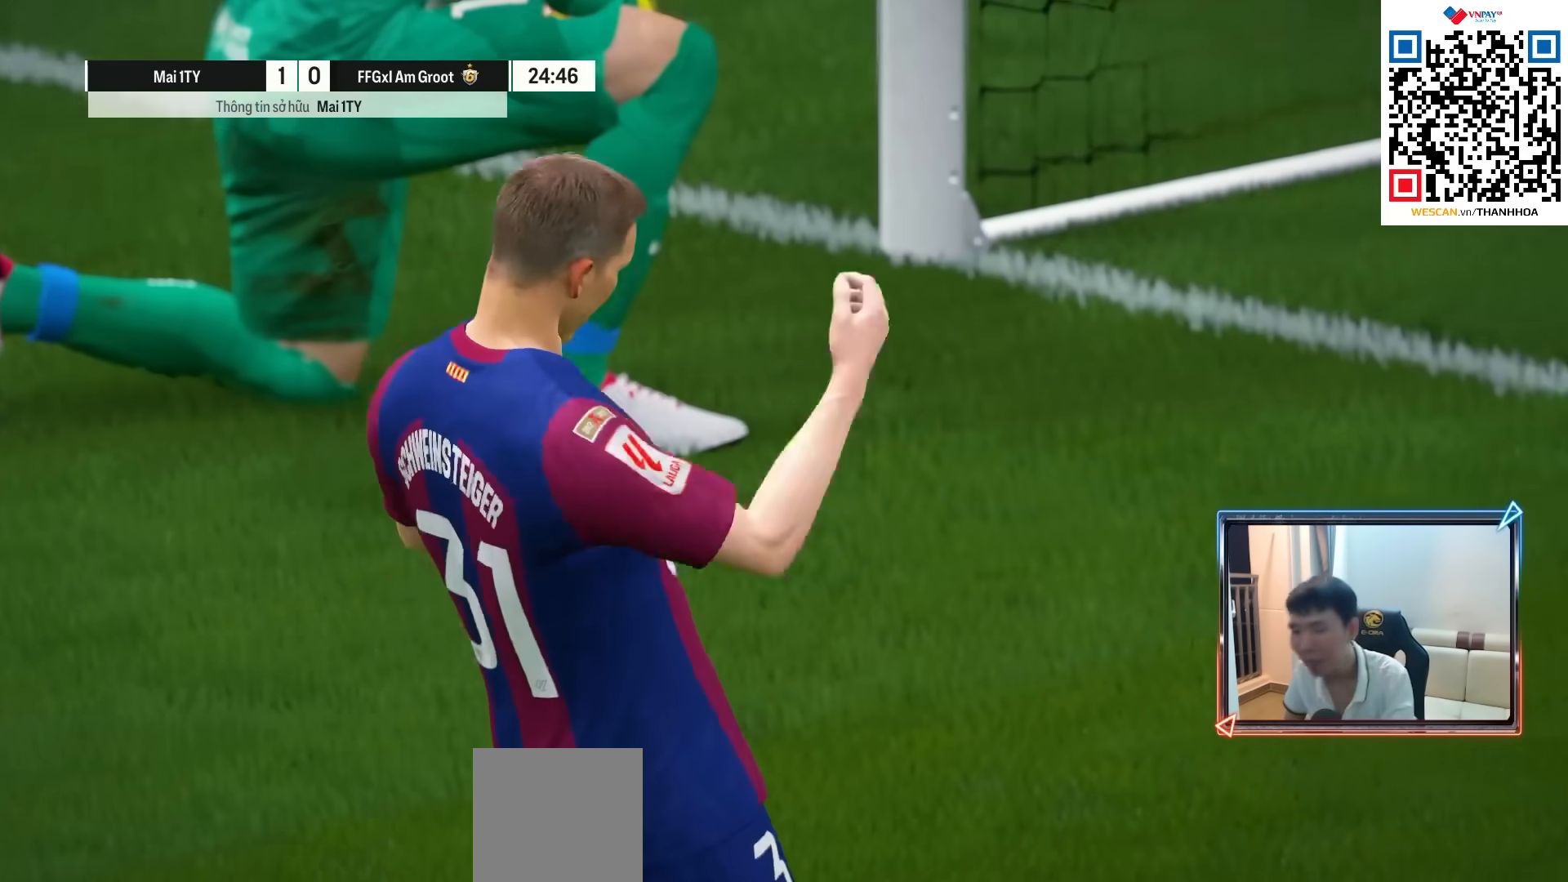
{"buttons": ["CROSS"], "left_stick": "center", "right_stick": "center", "events": [[67, "CROSS", "down"], [217, "CROSS", "up"], [400, "CROSS", "down"]]}
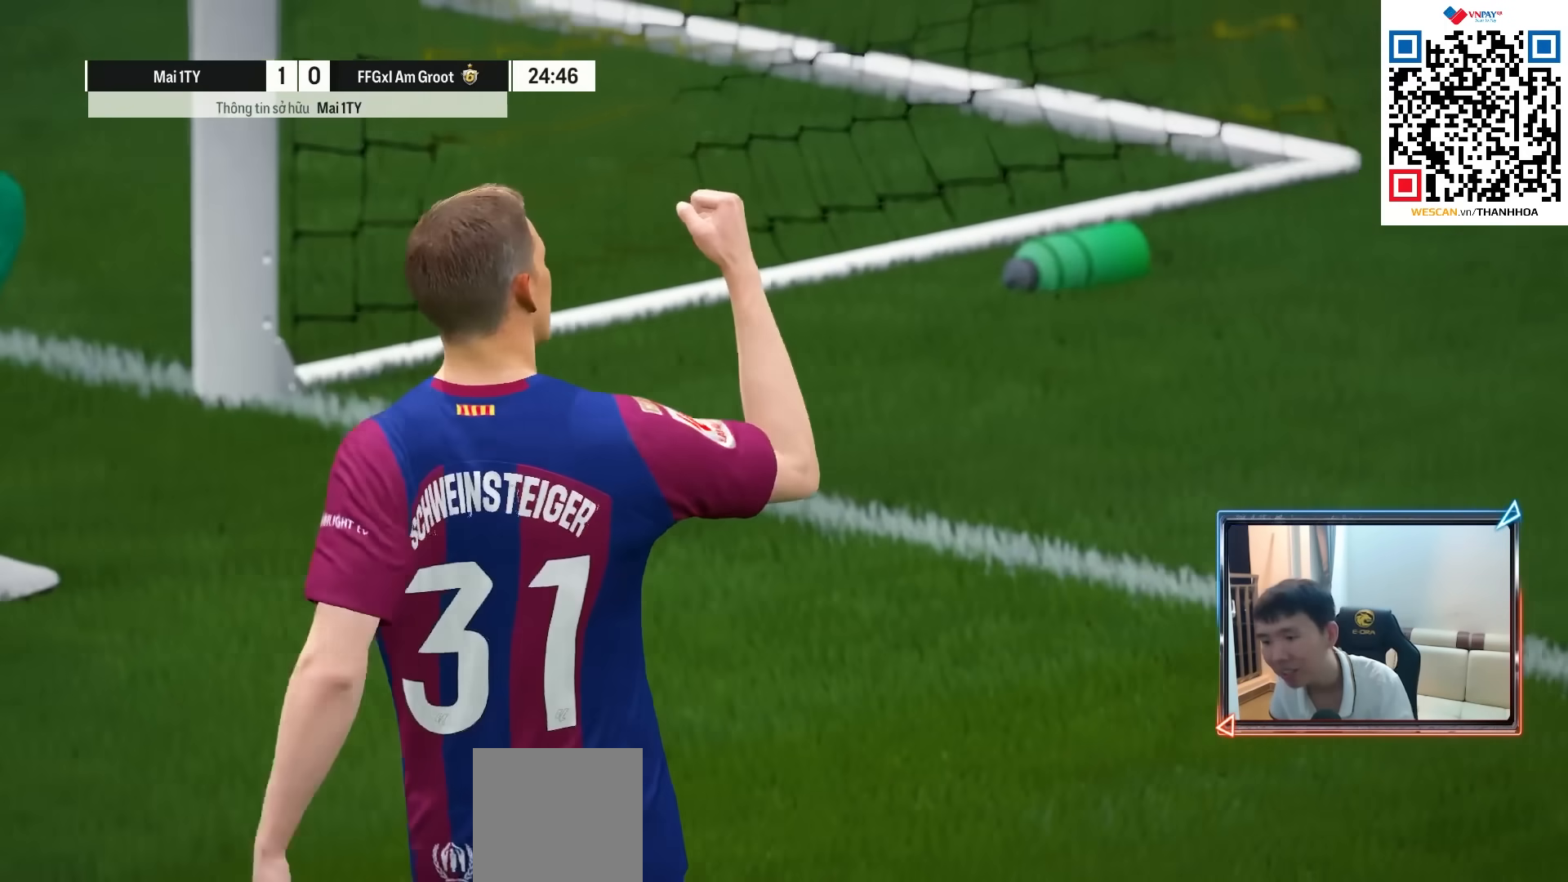
{"buttons": [], "left_stick": "center", "right_stick": "center", "events": [[17, "CROSS", "up"], [117, "CROSS", "down"], [183, "CROSS", "up"]]}
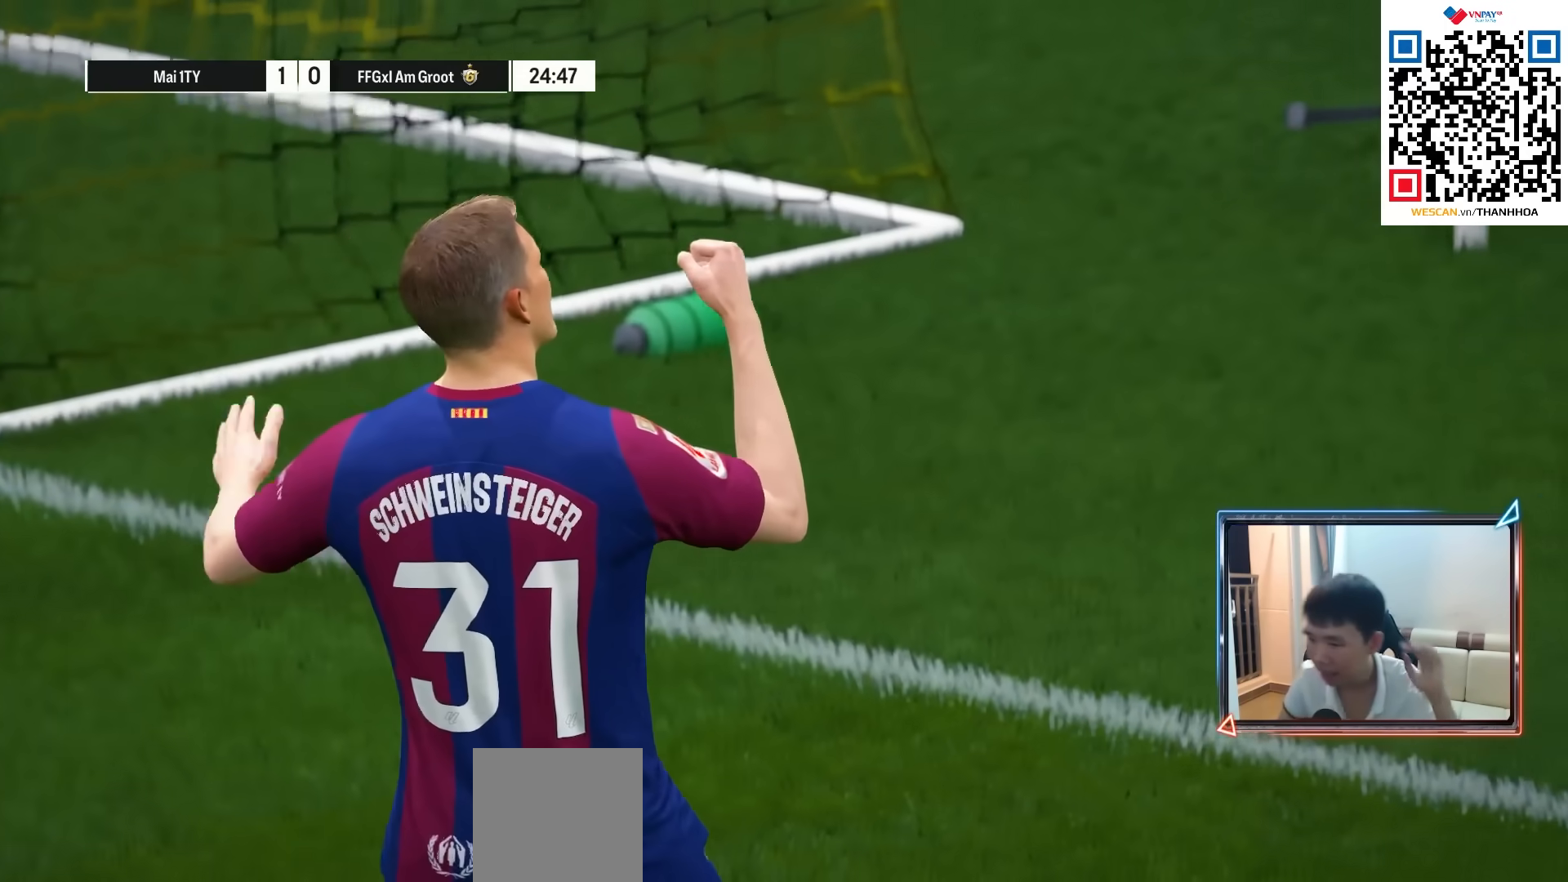
{"buttons": [], "left_stick": "center", "right_stick": "center", "events": []}
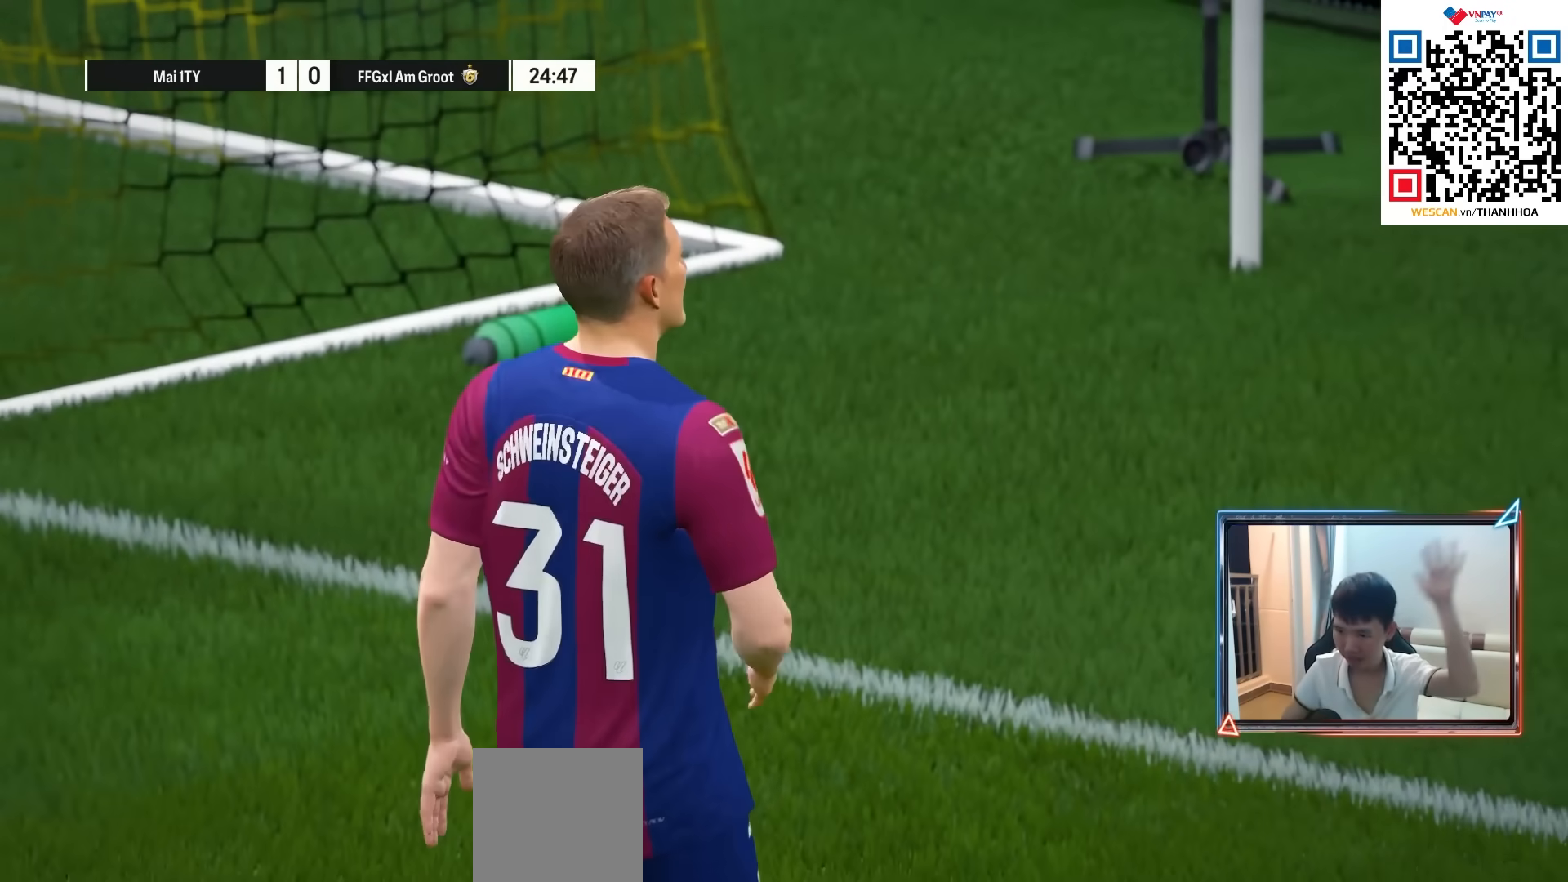
{"buttons": [], "left_stick": "center", "right_stick": "center", "events": []}
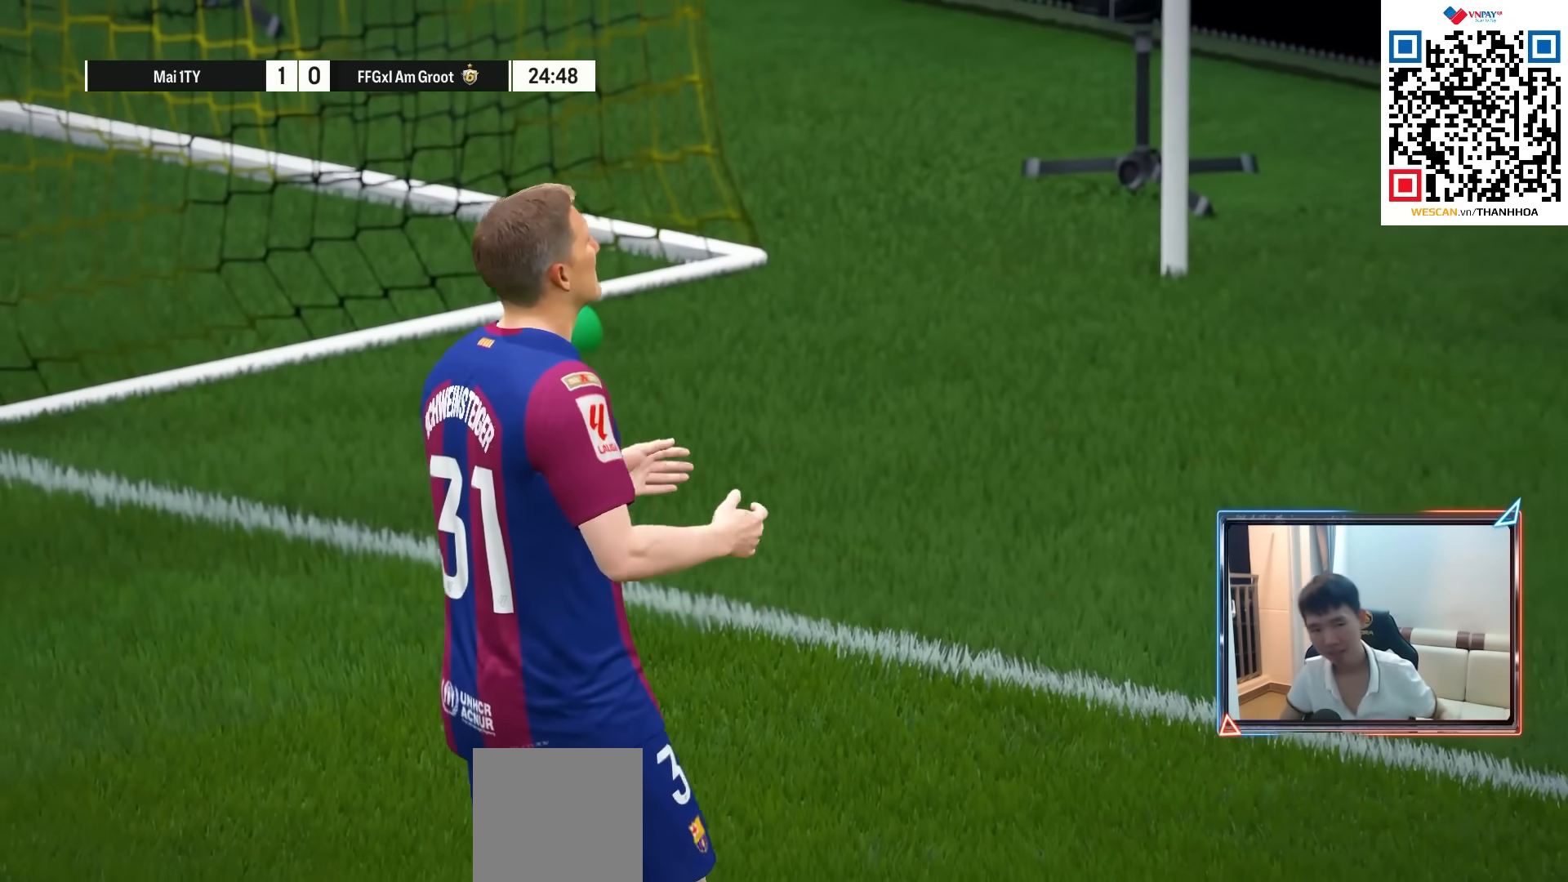
{"buttons": [], "left_stick": "center", "right_stick": "center", "events": []}
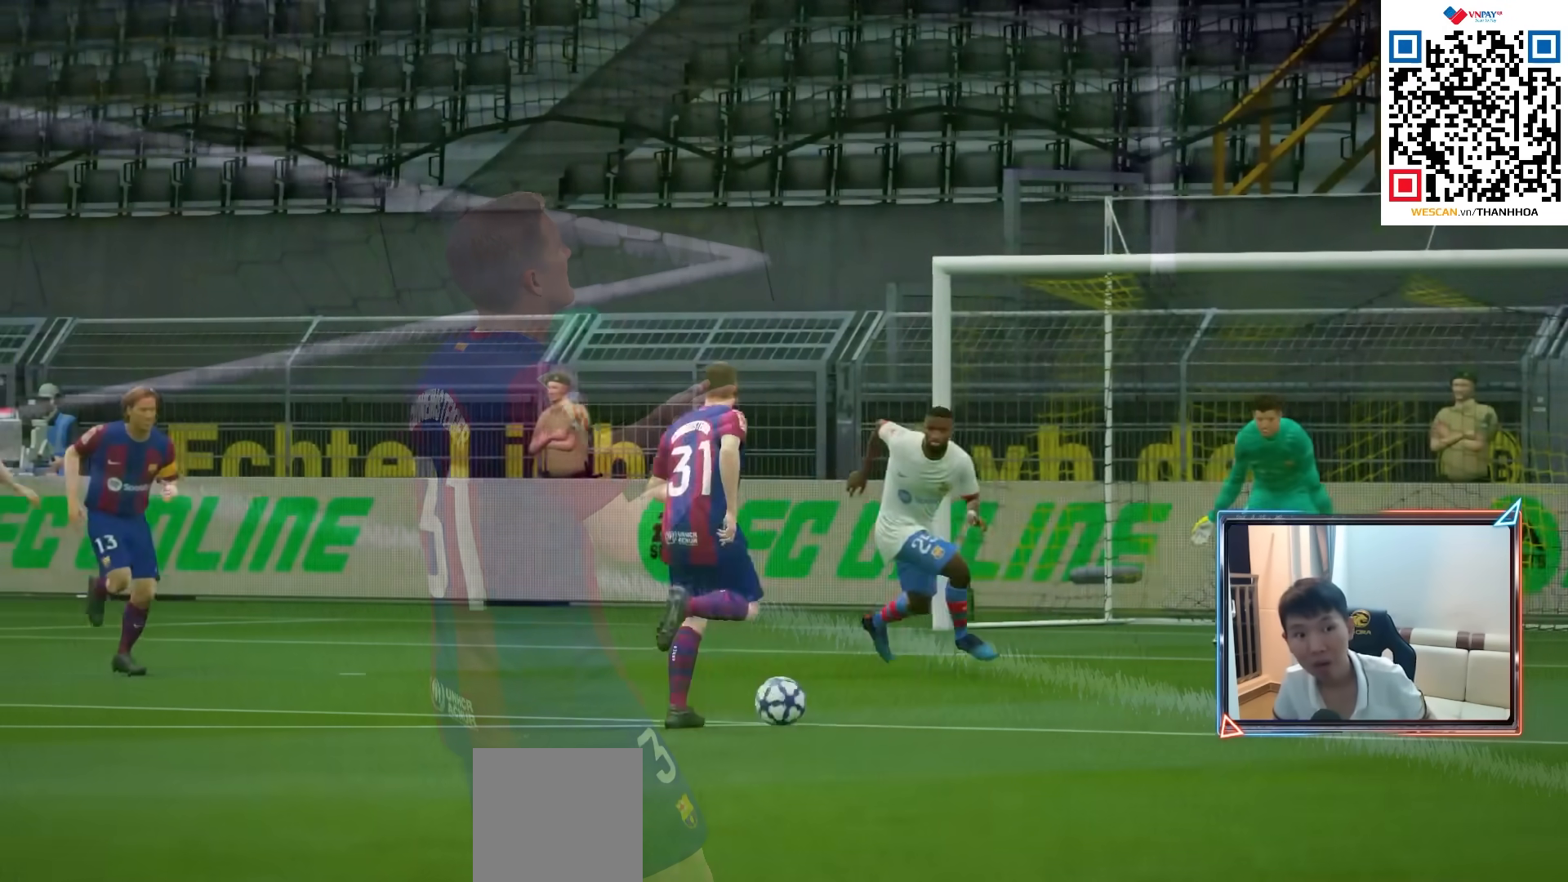
{"buttons": [], "left_stick": "center", "right_stick": "center", "events": []}
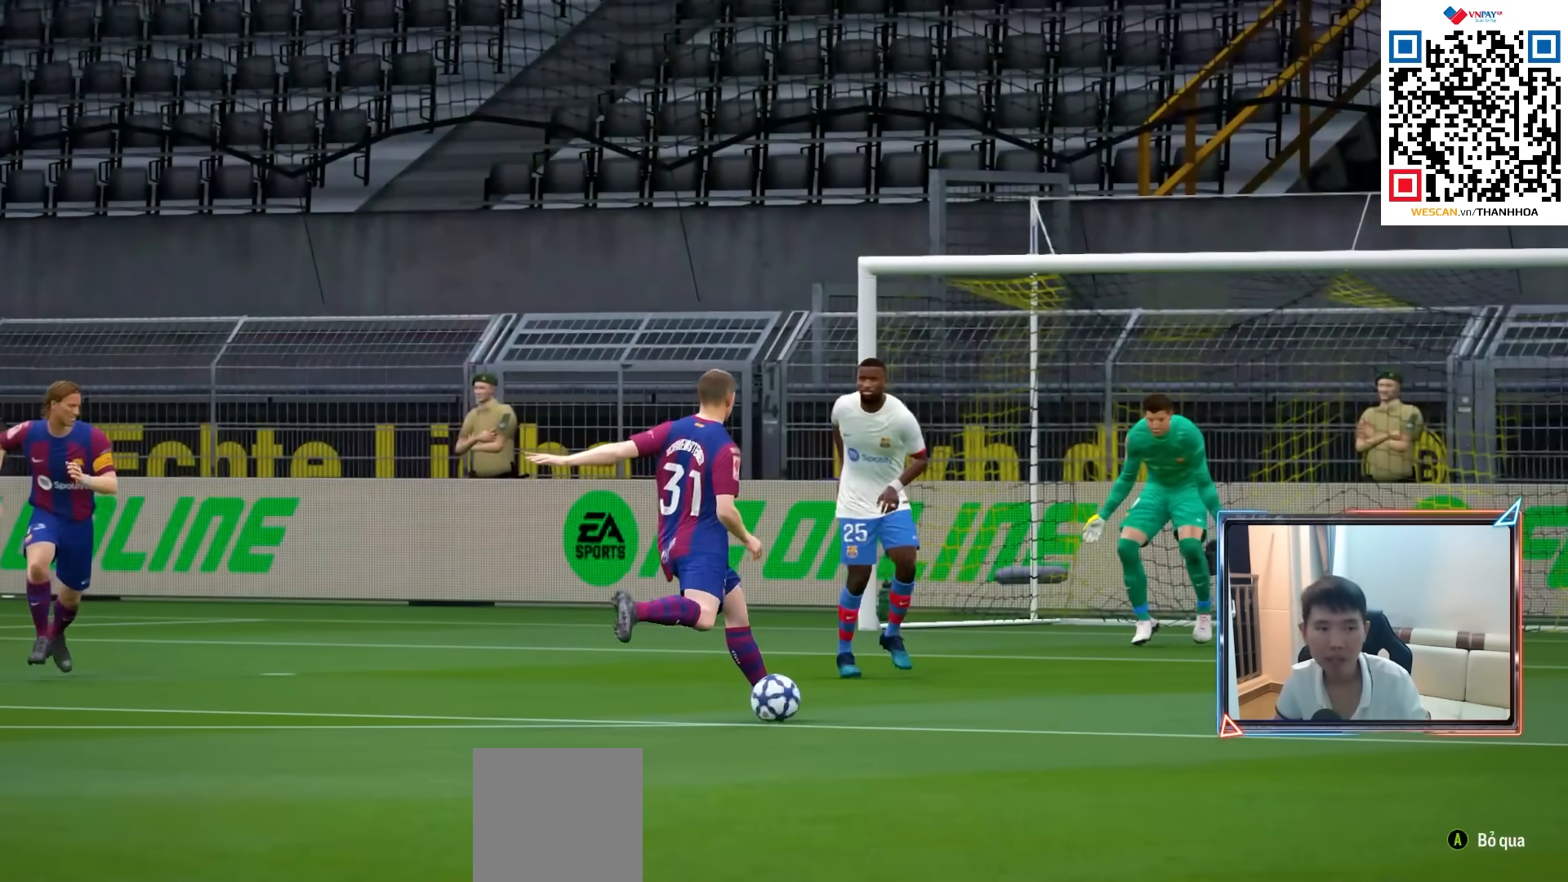
{"buttons": [], "left_stick": "center", "right_stick": "center", "events": []}
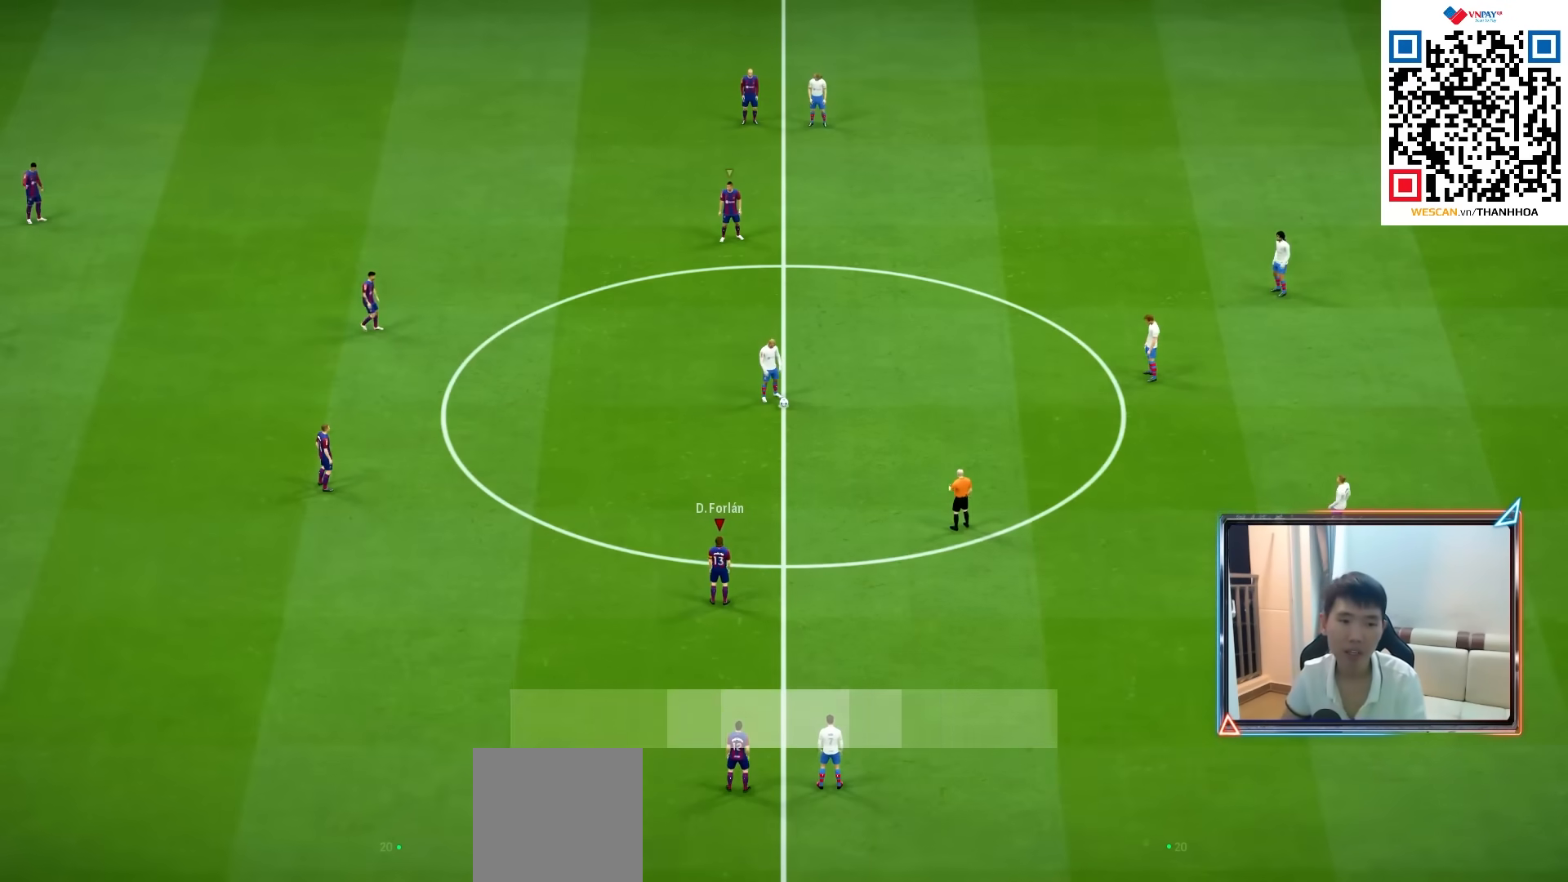
{"buttons": [], "left_stick": "center", "right_stick": "center", "events": []}
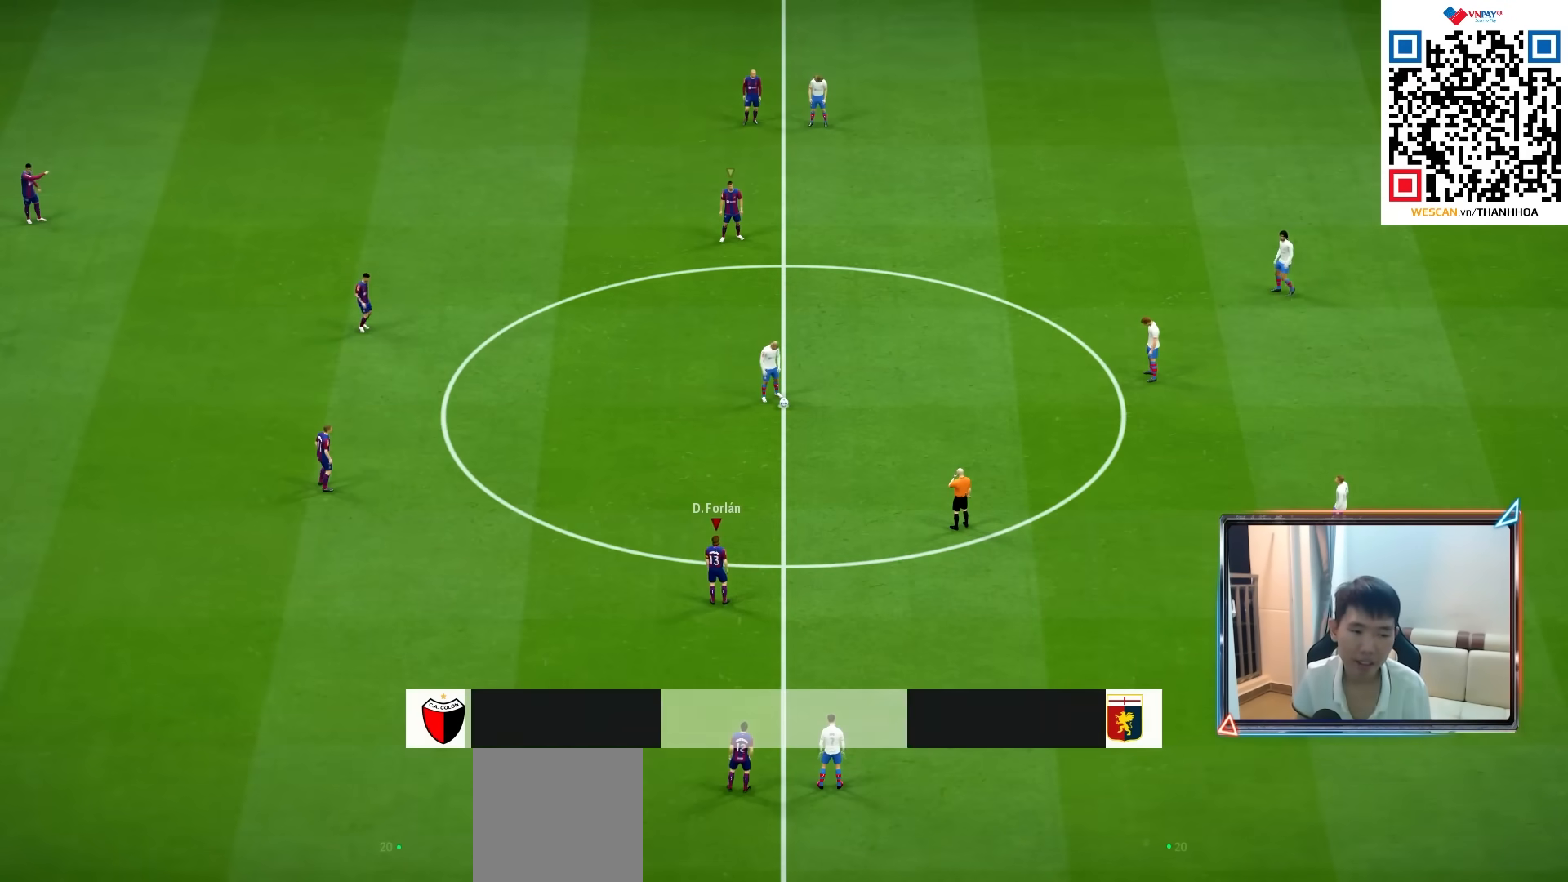
{"buttons": ["CROSS"], "left_stick": "up-right", "right_stick": "center", "events": [[100, "left_stick", "up-right"], [417, "CROSS", "down"]]}
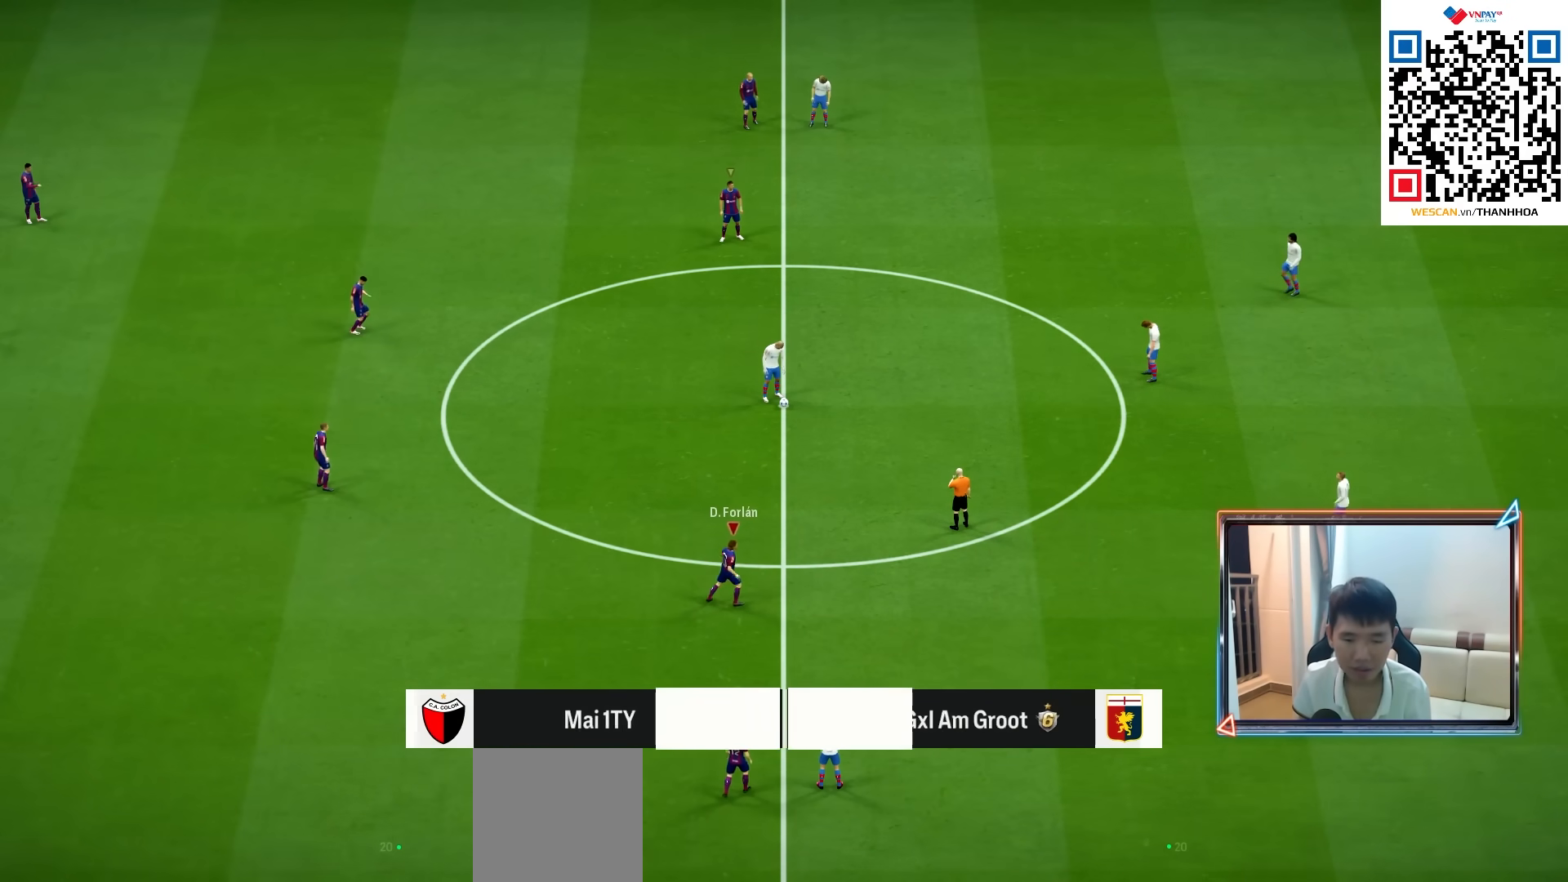
{"buttons": ["CROSS"], "left_stick": "up-right", "right_stick": "center", "events": []}
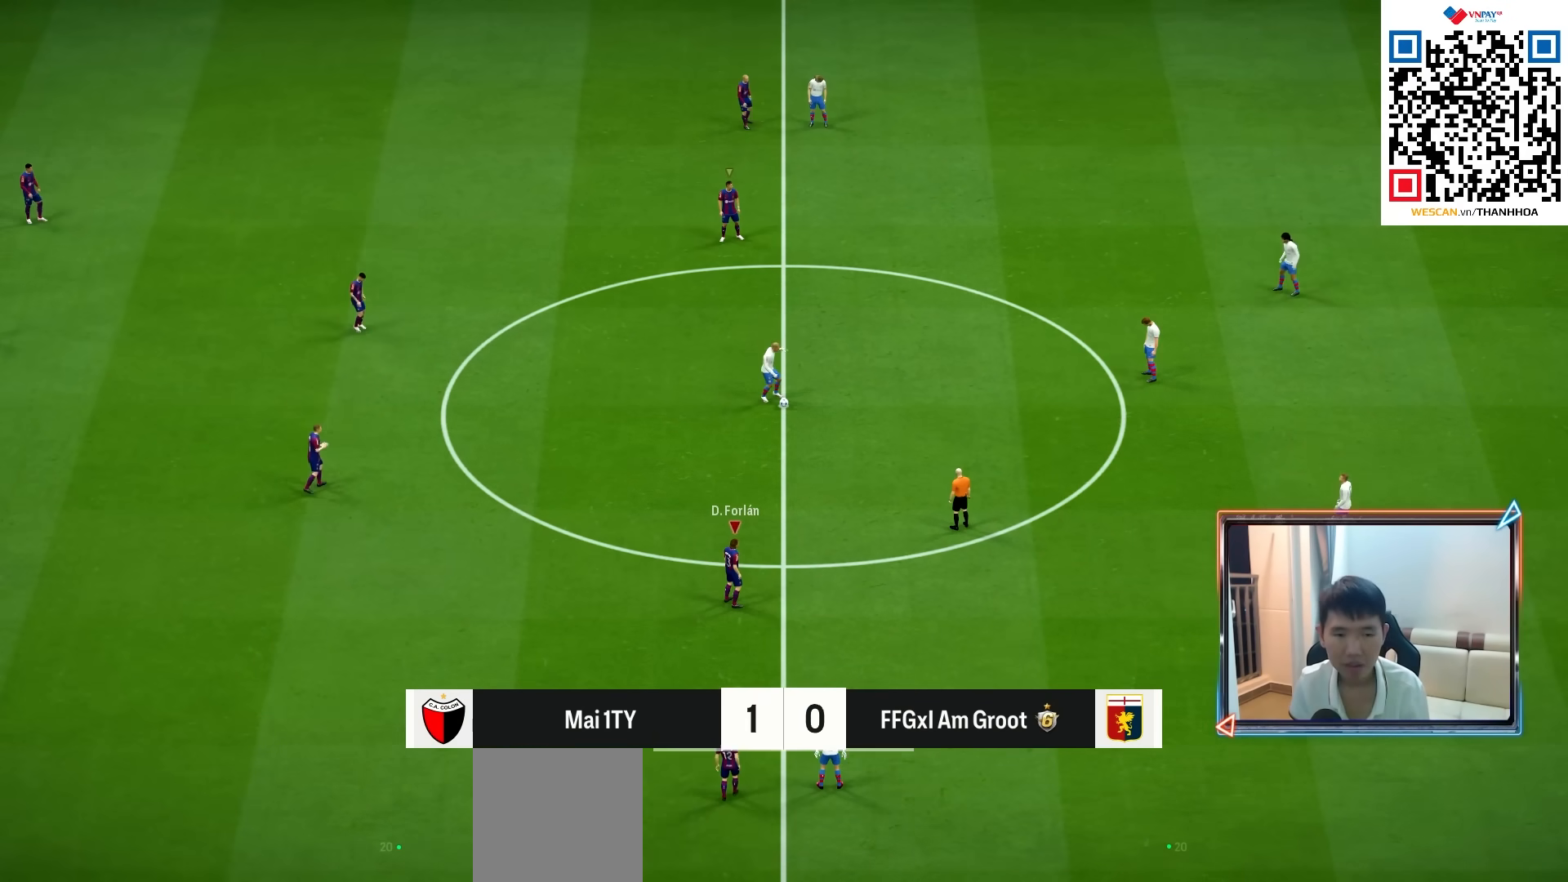
{"buttons": ["SQUARE"], "left_stick": "left", "right_stick": "center", "events": [[117, "CROSS", "up"], [117, "SQUARE", "down"], [117, "left_stick", "left"]]}
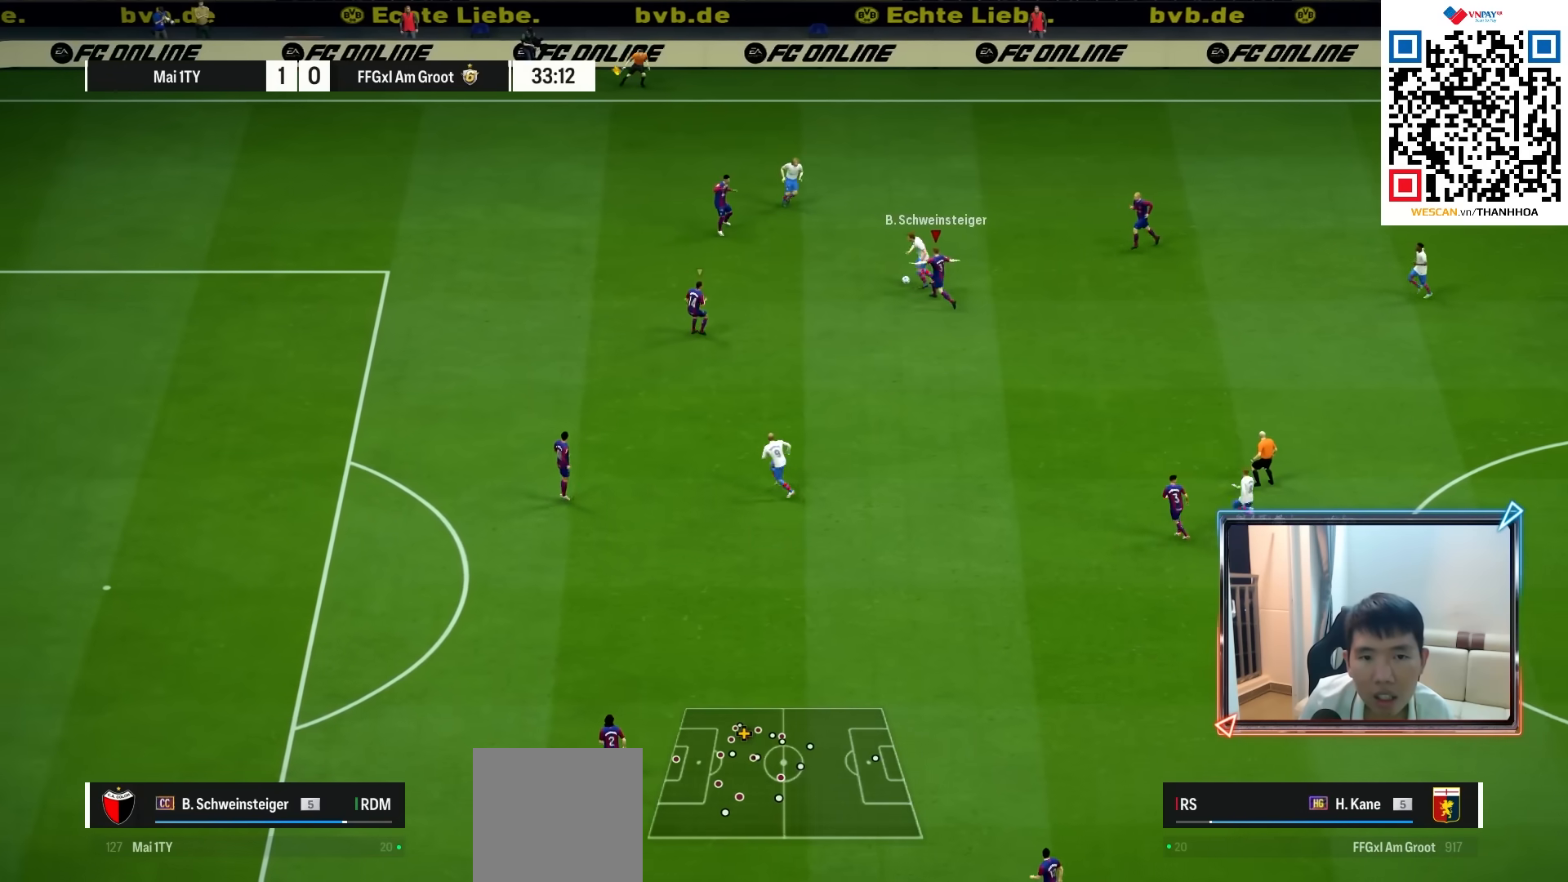
{"buttons": [], "left_stick": "down-left", "right_stick": "center", "events": [[133, "SQUARE", "up"], [417, "left_stick", "down-left"]]}
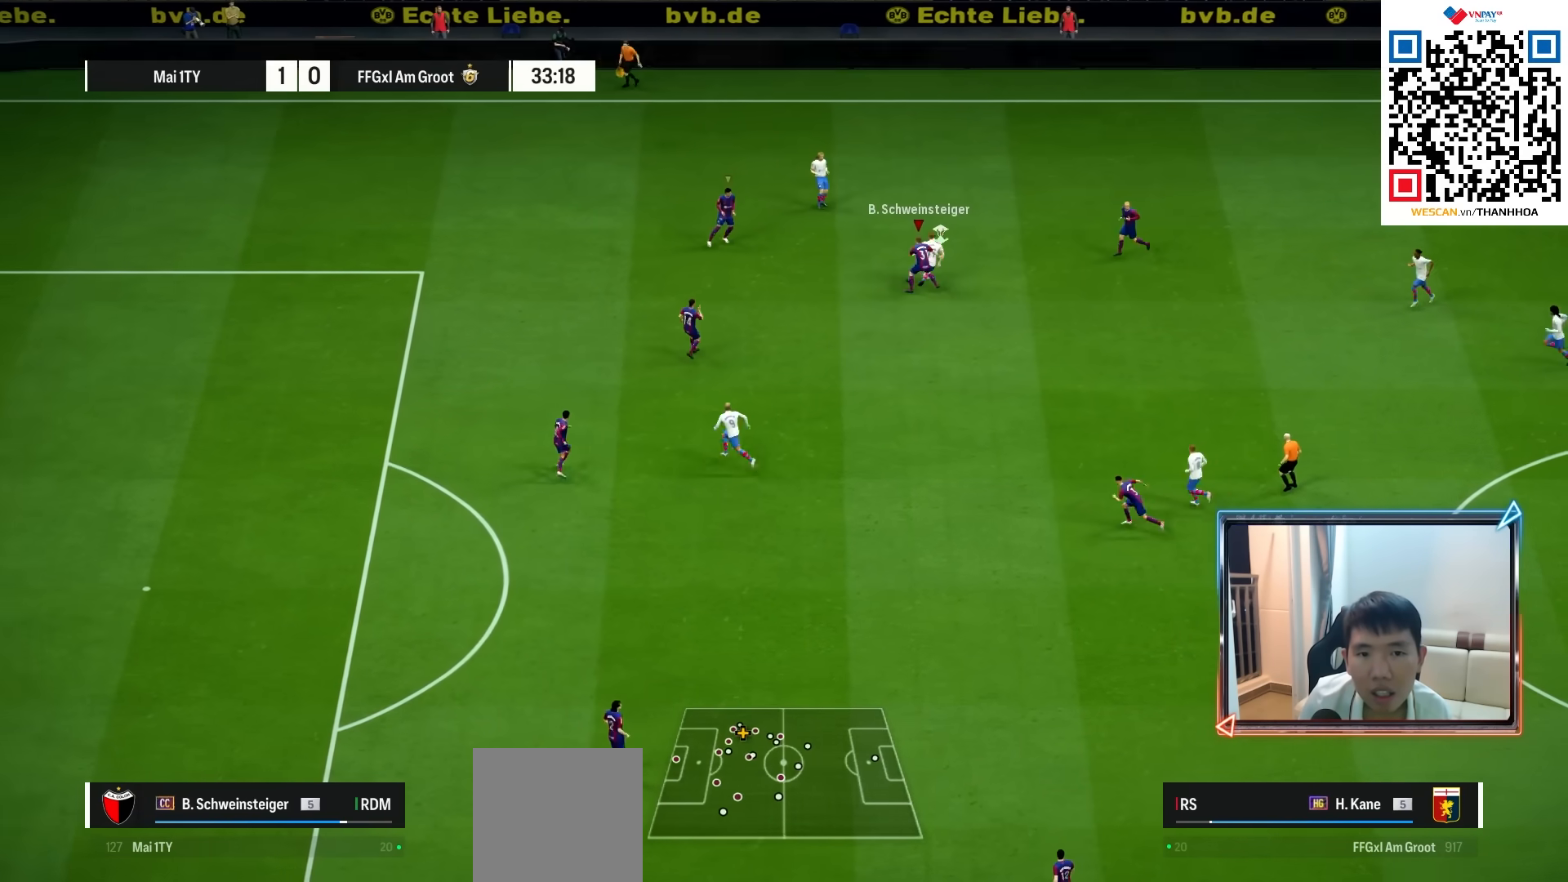
{"buttons": ["SQUARE"], "left_stick": "right", "right_stick": "center", "events": [[117, "left_stick", "down"], [250, "left_stick", "down-right"], [467, "SQUARE", "down"], [467, "left_stick", "right"]]}
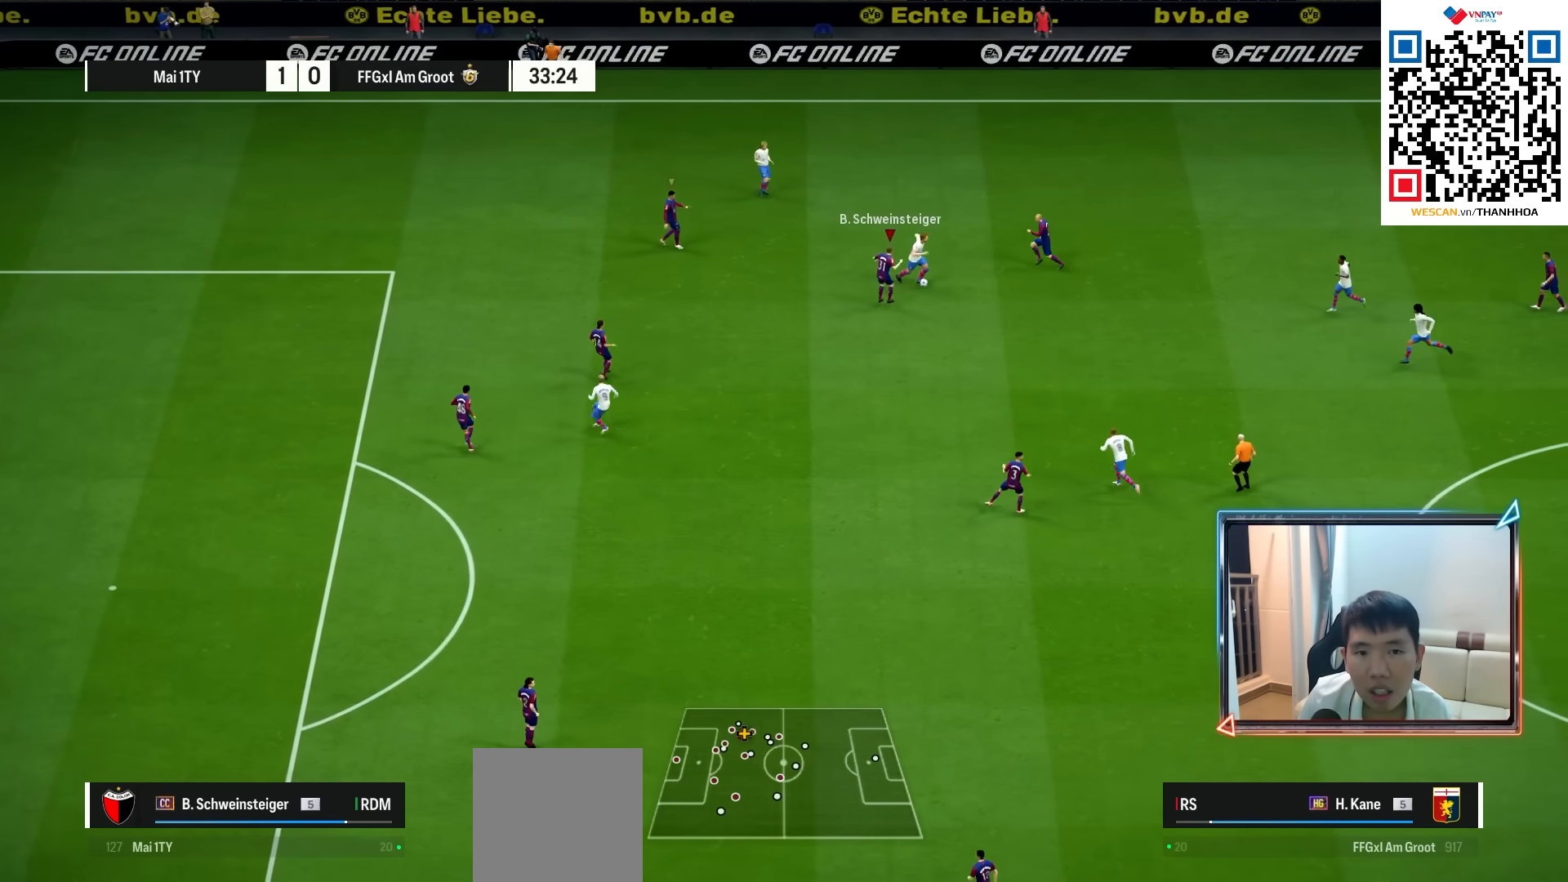
{"buttons": [], "left_stick": "right", "right_stick": "center", "events": [[450, "SQUARE", "up"]]}
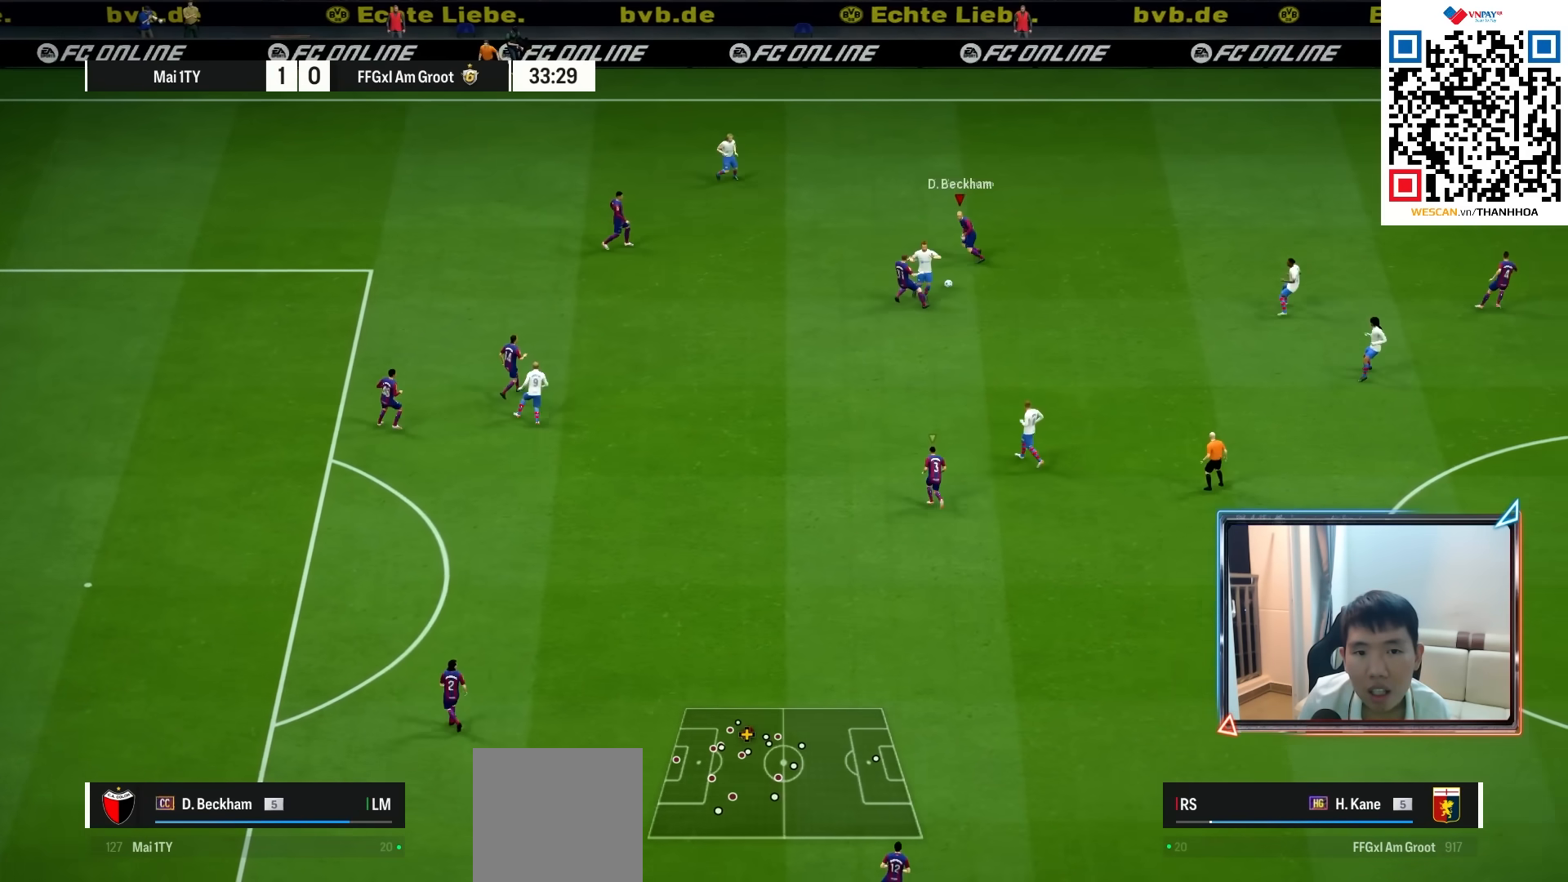
{"buttons": [], "left_stick": "right", "right_stick": "center", "events": []}
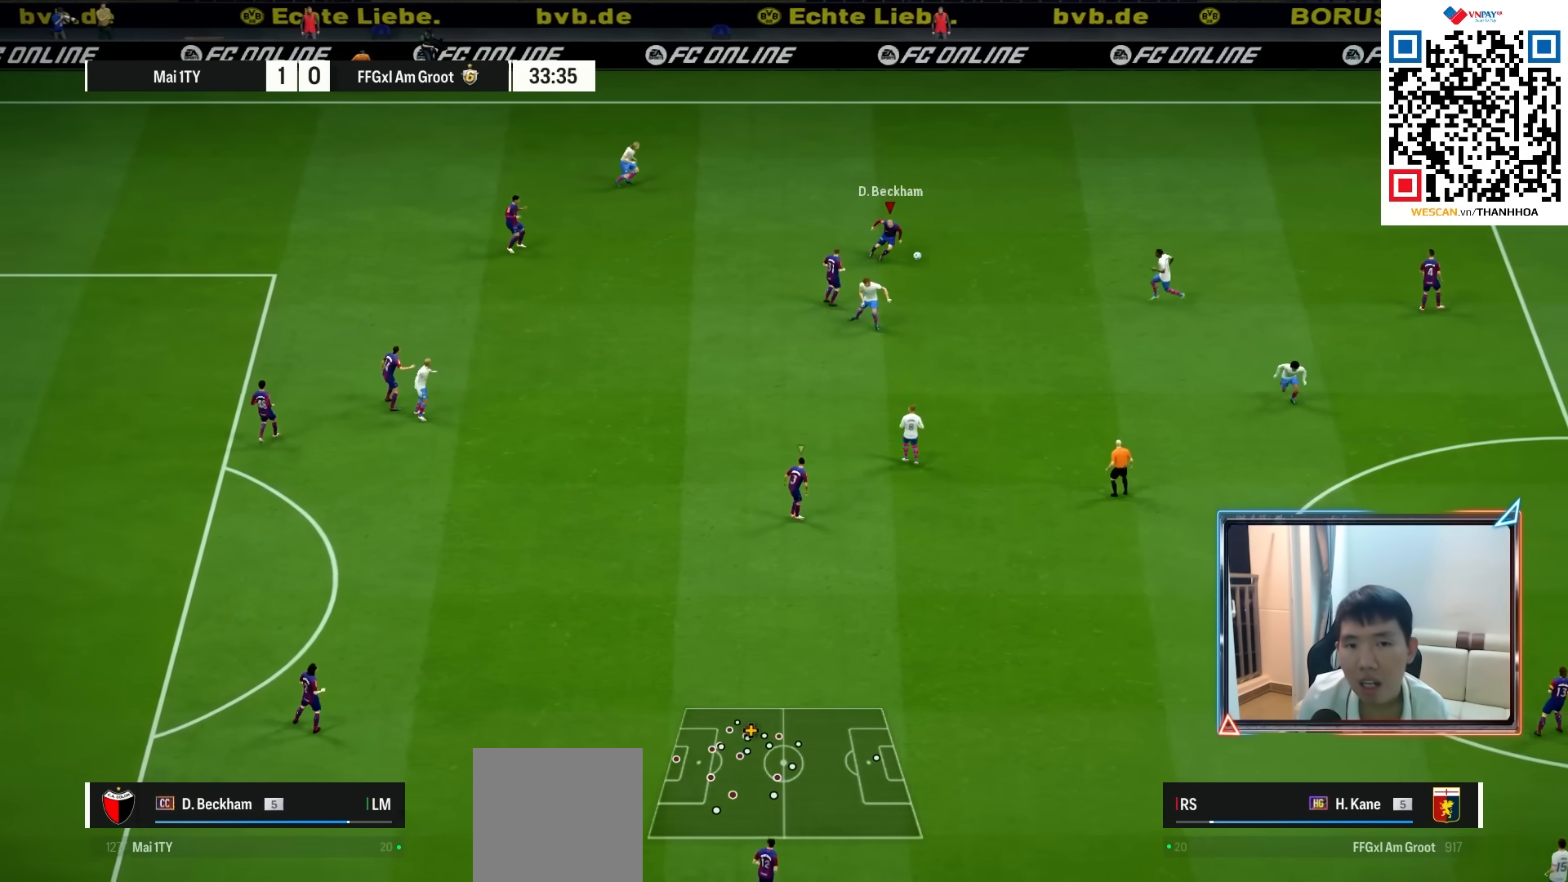
{"buttons": [], "left_stick": "right", "right_stick": "center", "events": [[267, "TRIANGLE", "down"], [400, "TRIANGLE", "up"]]}
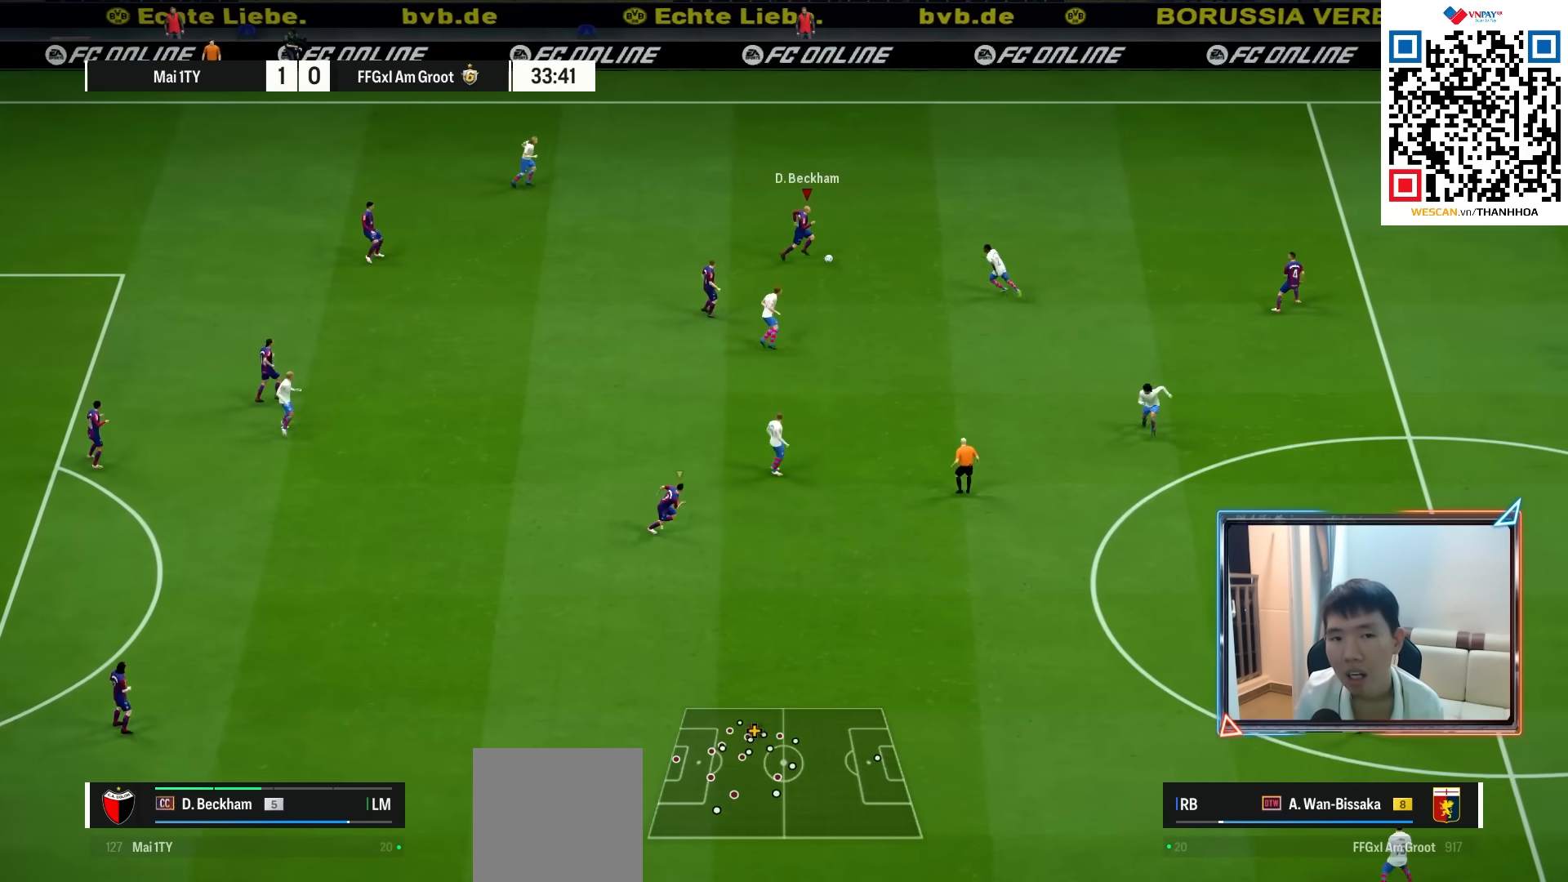
{"buttons": [], "left_stick": "right", "right_stick": "center", "events": []}
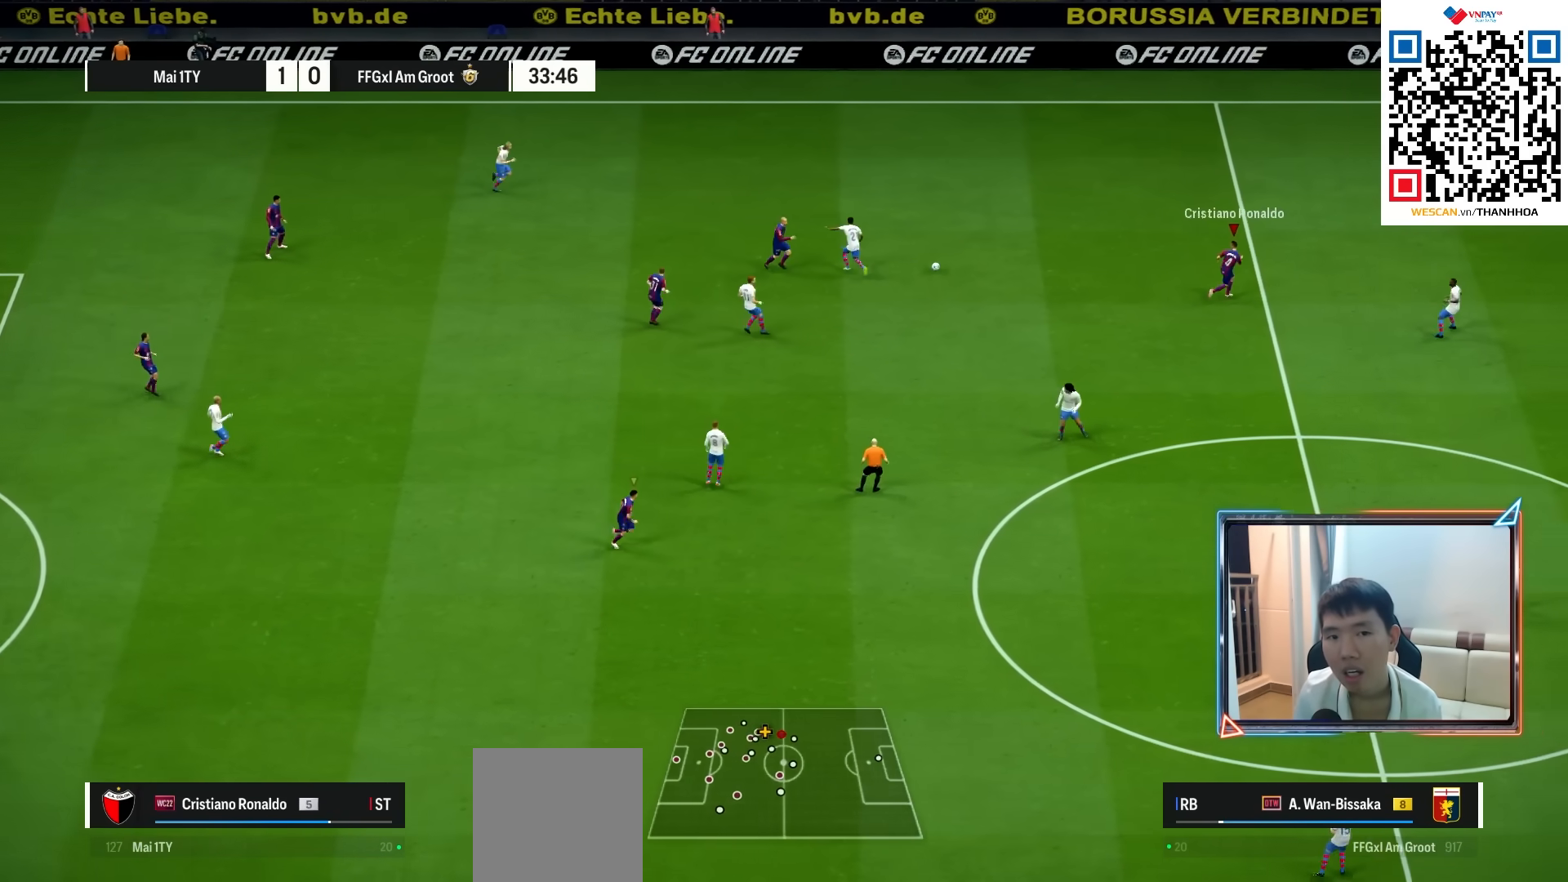
{"buttons": [], "left_stick": "down-left", "right_stick": "center", "events": [[350, "left_stick", "down-left"]]}
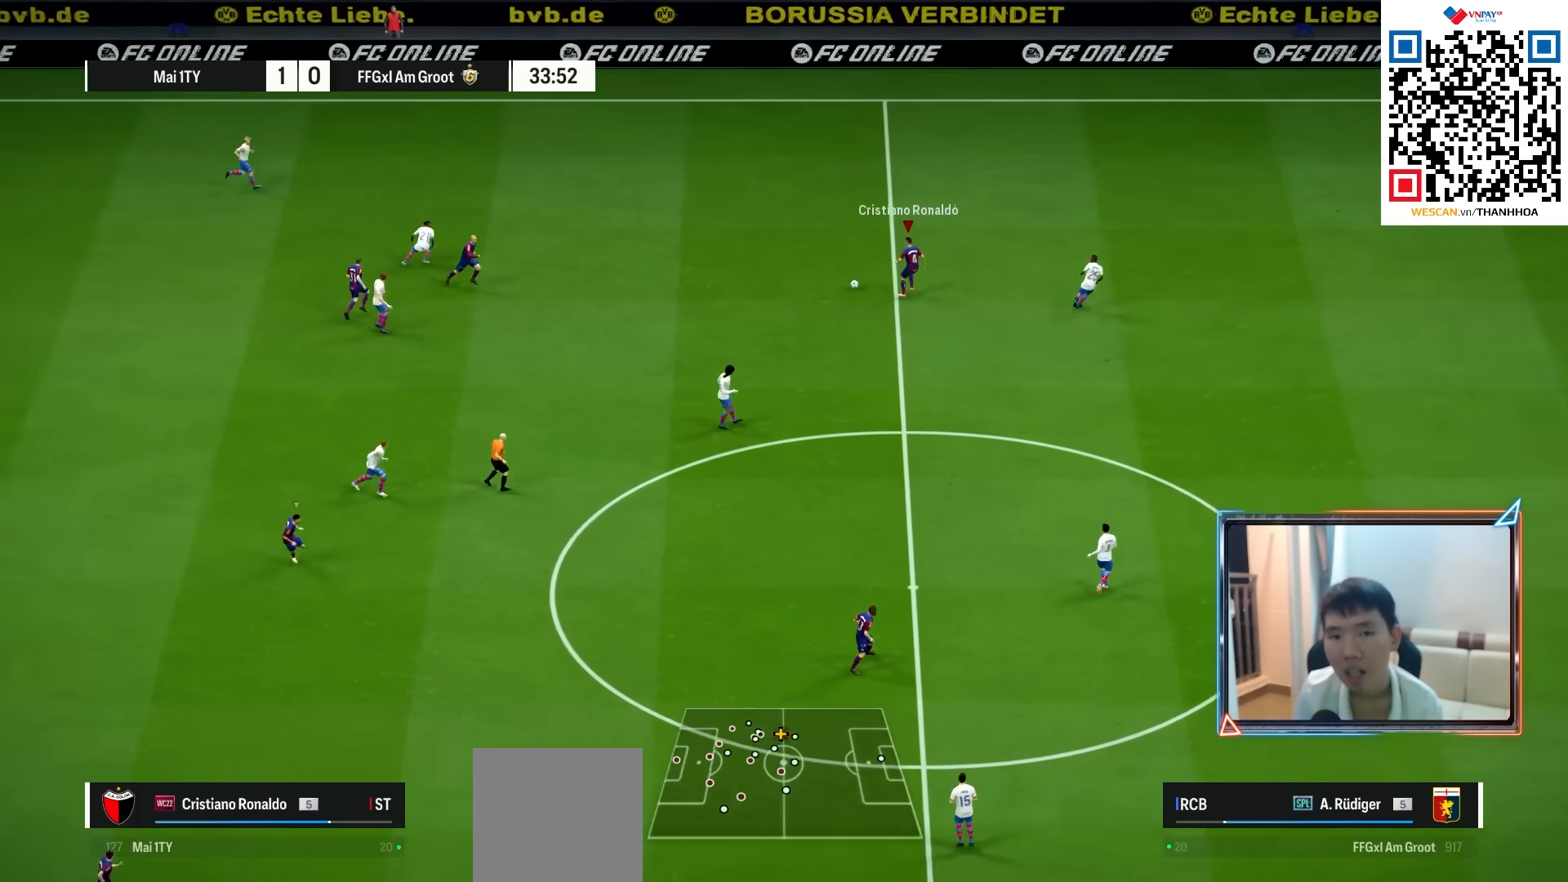
{"buttons": [], "left_stick": "down-right", "right_stick": "center", "events": [[167, "left_stick", "down-right"]]}